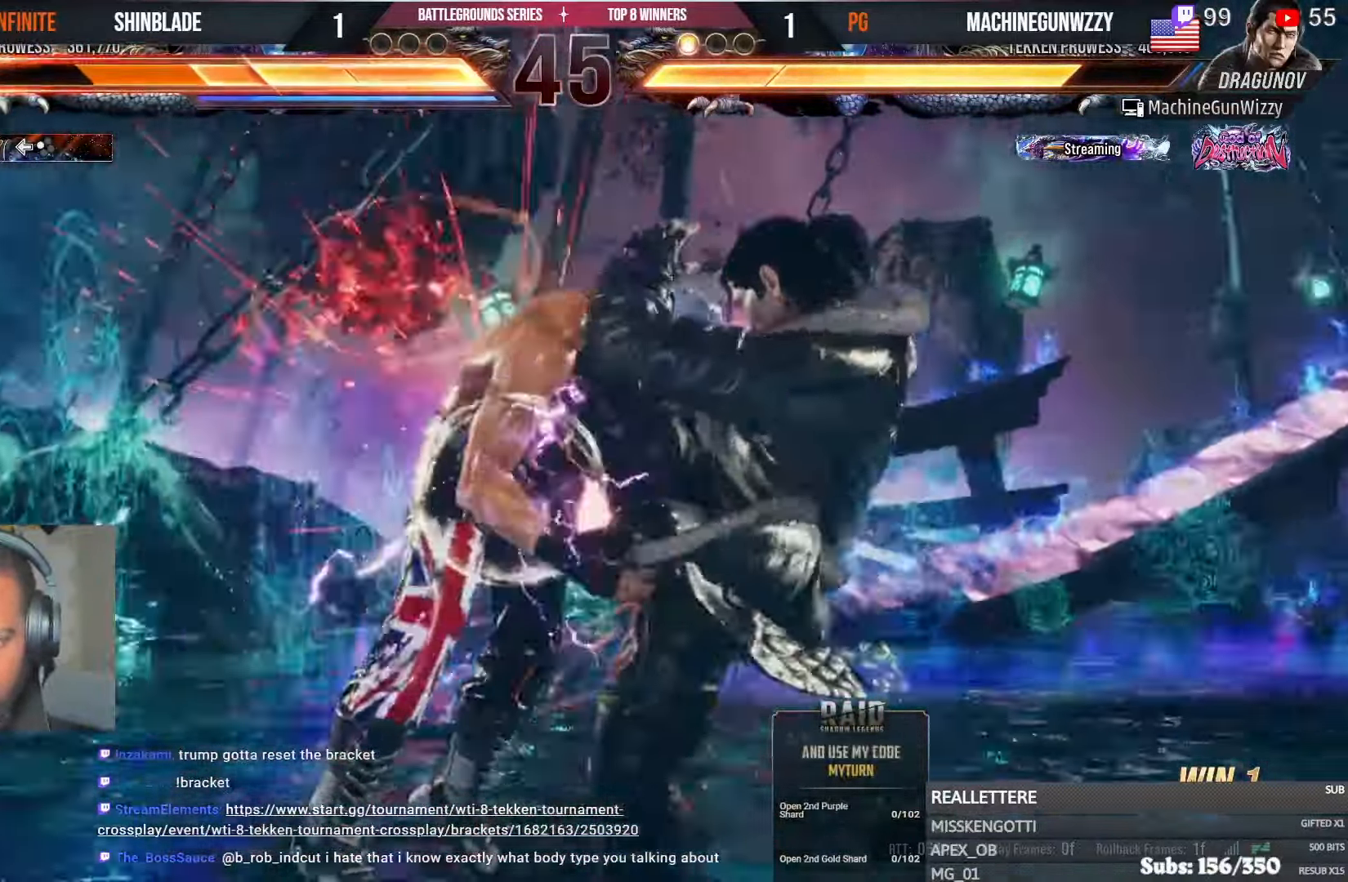
Gameplay with a controller (PlayStation layout); each line is a JSON object with the inputs held at the frame after it (dt_ms = milliseconds from this image to that frame). "events" lists button and stick changes between this image and that frame as [ms after this image, input, new state], when the widget could be followed in between.
{"dt_ms": 500, "buttons": ["CIRCLE", "DPAD_RIGHT"], "left_stick": "center", "right_stick": "center"}
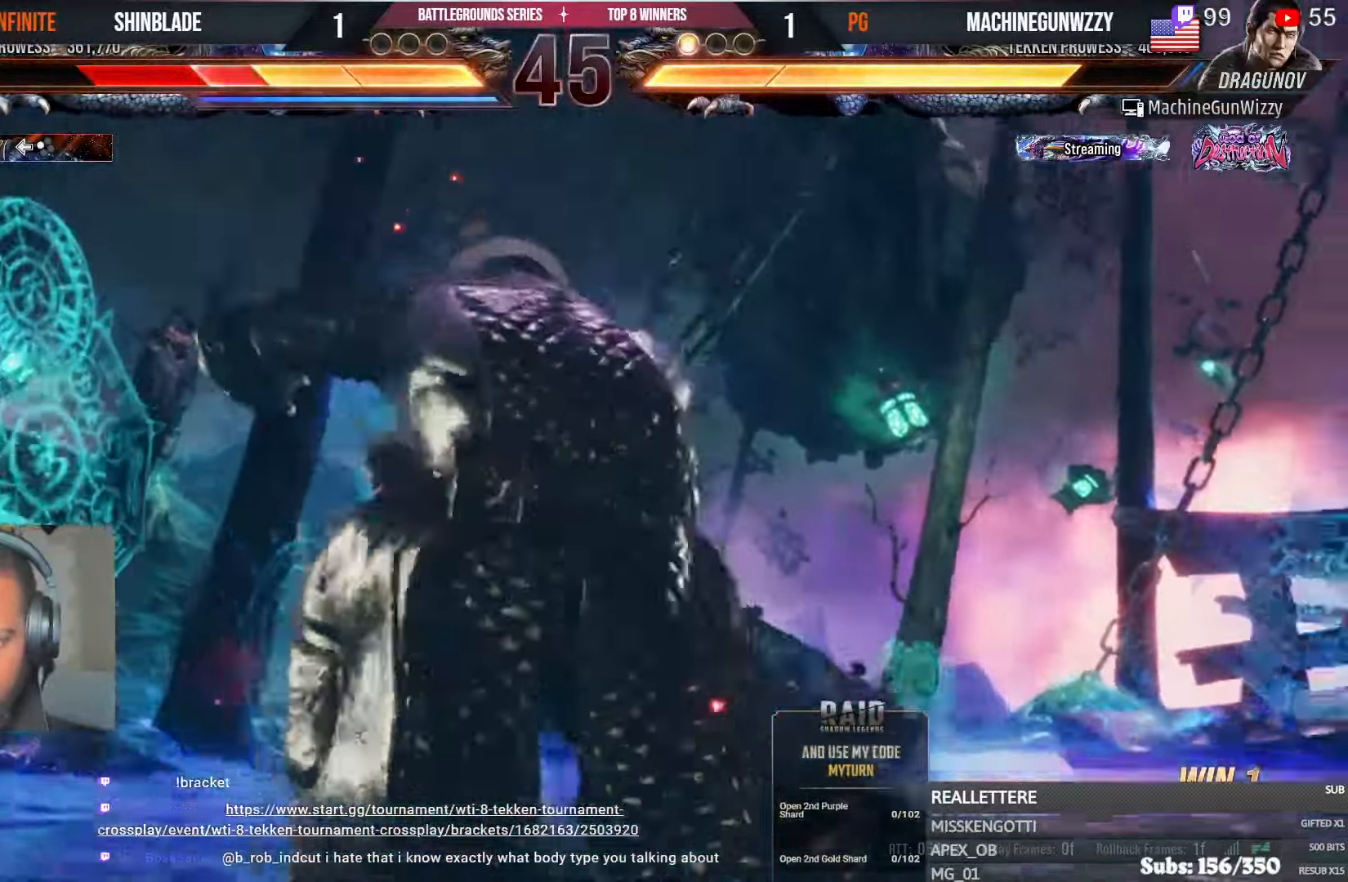
{"dt_ms": 500, "buttons": ["CIRCLE", "DPAD_RIGHT"], "left_stick": "center", "right_stick": "center", "events": [[66, "CIRCLE", "up"], [83, "DPAD_RIGHT", "up"], [83, "DPAD_UP", "down"], [133, "CIRCLE", "down"], [133, "DPAD_RIGHT", "down"], [133, "DPAD_UP", "up"], [166, "DPAD_DOWN", "down"], [216, "DPAD_DOWN", "up"], [233, "CIRCLE", "up"], [233, "SQUARE", "down"], [283, "SQUARE", "up"], [316, "DPAD_DOWN", "down"], [333, "CIRCLE", "down"], [383, "CIRCLE", "up"], [416, "DPAD_DOWN", "up"], [416, "SQUARE", "down"], [483, "CIRCLE", "down"], [483, "SQUARE", "up"]]}
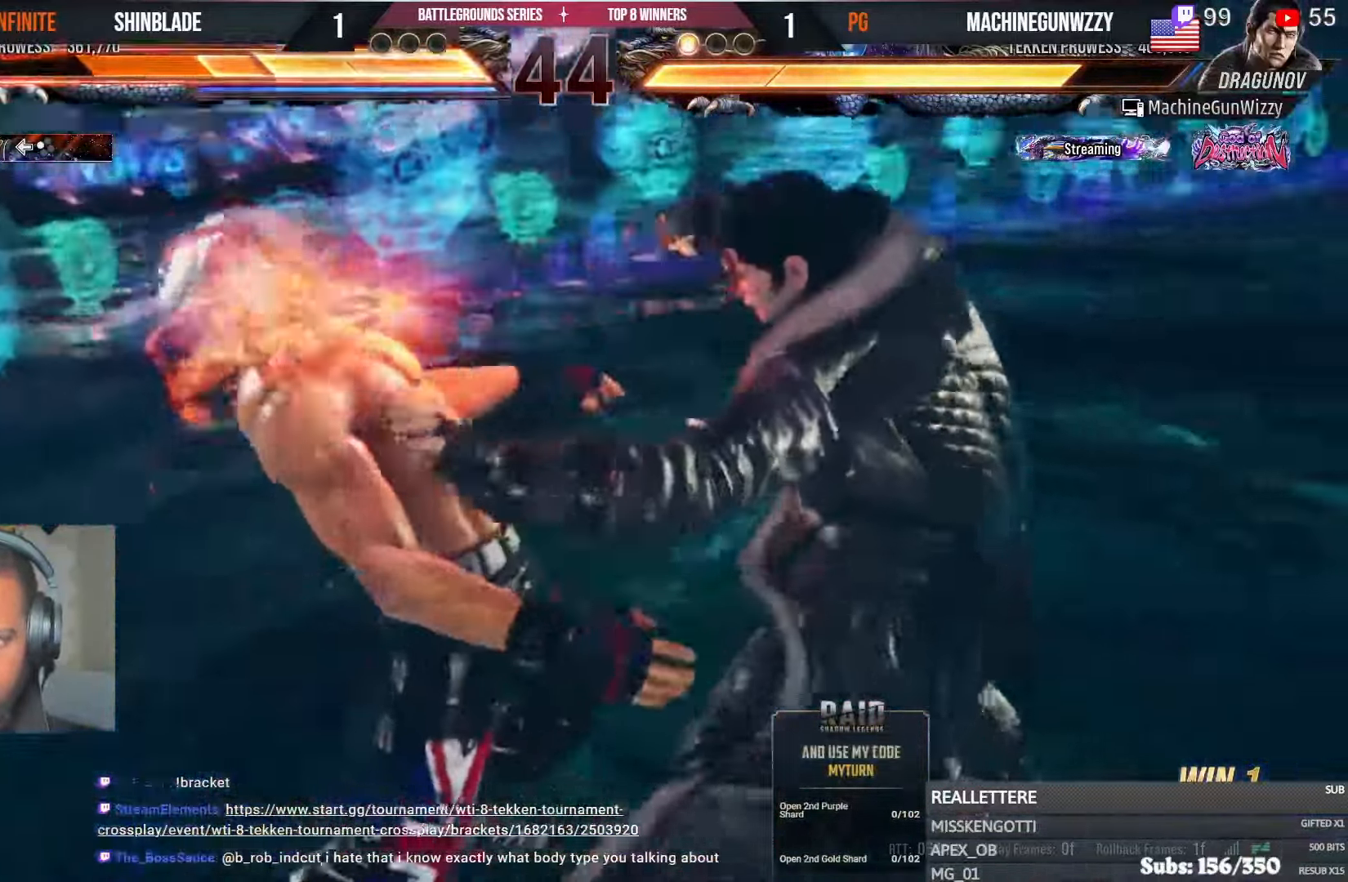
{"dt_ms": 500, "buttons": ["SQUARE", "DPAD_UP"], "left_stick": "center", "right_stick": "center", "events": [[16, "DPAD_DOWN", "down"], [83, "CIRCLE", "up"], [83, "DPAD_DOWN", "up"], [83, "SQUARE", "down"], [133, "DPAD_RIGHT", "up"], [133, "DPAD_UP", "down"], [133, "SQUARE", "up"], [166, "CIRCLE", "down"], [166, "DPAD_RIGHT", "down"], [166, "DPAD_UP", "up"], [266, "CIRCLE", "up"], [266, "SQUARE", "down"], [316, "DPAD_RIGHT", "up"], [316, "DPAD_UP", "down"], [333, "DPAD_RIGHT", "down"], [333, "DPAD_UP", "up"], [333, "SQUARE", "up"], [366, "DPAD_DOWN", "down"], [383, "CIRCLE", "down"], [416, "CIRCLE", "up"], [433, "DPAD_DOWN", "up"], [433, "SQUARE", "down"], [466, "DPAD_RIGHT", "up"], [466, "DPAD_UP", "down"]]}
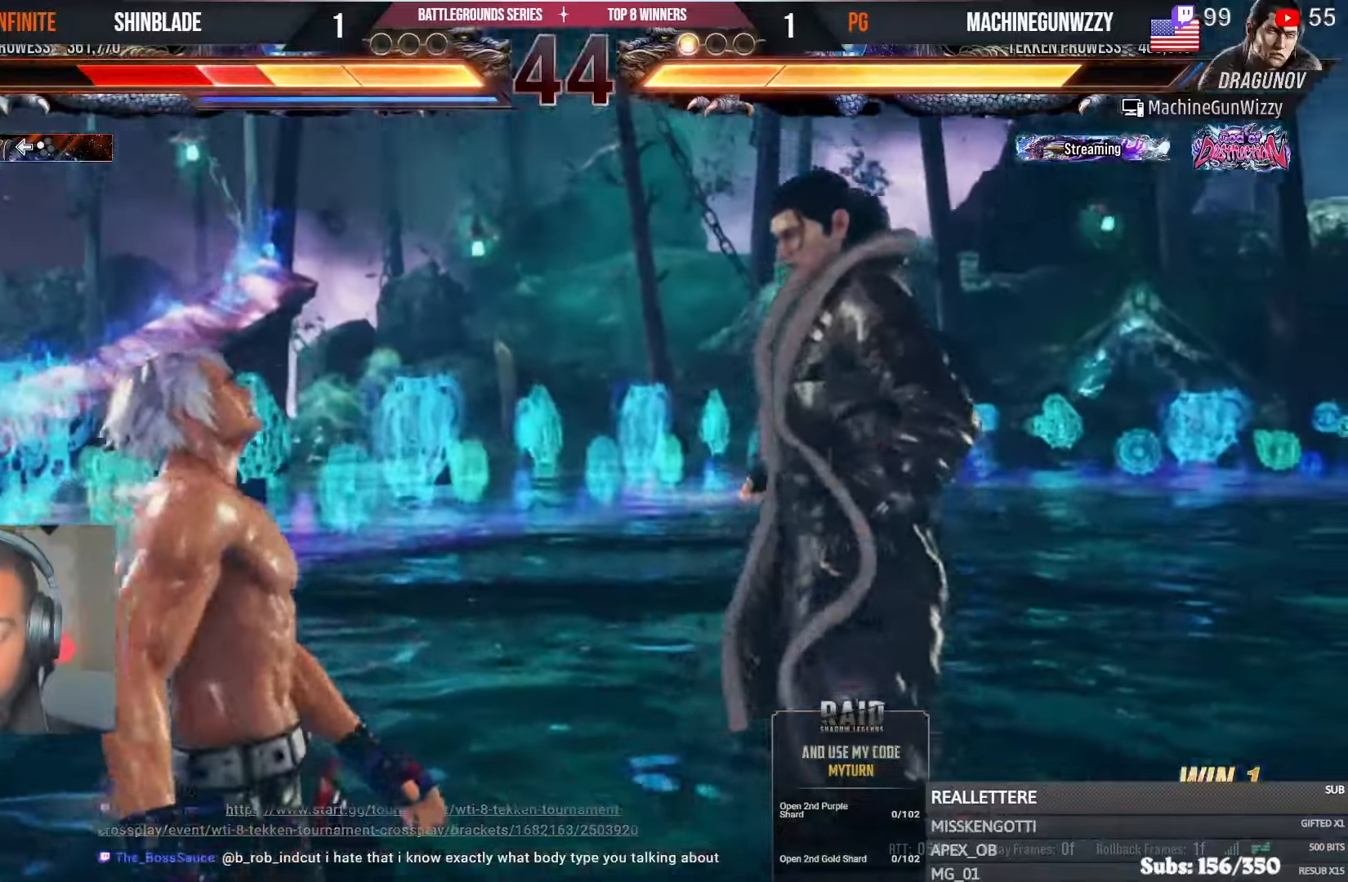
{"dt_ms": 500, "buttons": ["CIRCLE", "DPAD_UP"], "left_stick": "center", "right_stick": "center", "events": [[33, "DPAD_RIGHT", "down"], [33, "DPAD_UP", "up"], [33, "SQUARE", "up"], [66, "DPAD_UP", "down"], [83, "DPAD_RIGHT", "up"], [166, "CIRCLE", "down"], [183, "DPAD_RIGHT", "down"], [183, "DPAD_UP", "up"], [216, "DPAD_DOWN", "down"], [266, "DPAD_DOWN", "up"], [316, "DPAD_RIGHT", "up"], [316, "DPAD_UP", "down"], [366, "DPAD_RIGHT", "down"], [366, "DPAD_UP", "up"], [400, "CROSS", "down"], [400, "DPAD_DOWN", "down"], [450, "DPAD_DOWN", "up"], [483, "DPAD_RIGHT", "up"], [483, "DPAD_UP", "down"], [500, "CROSS", "up"]]}
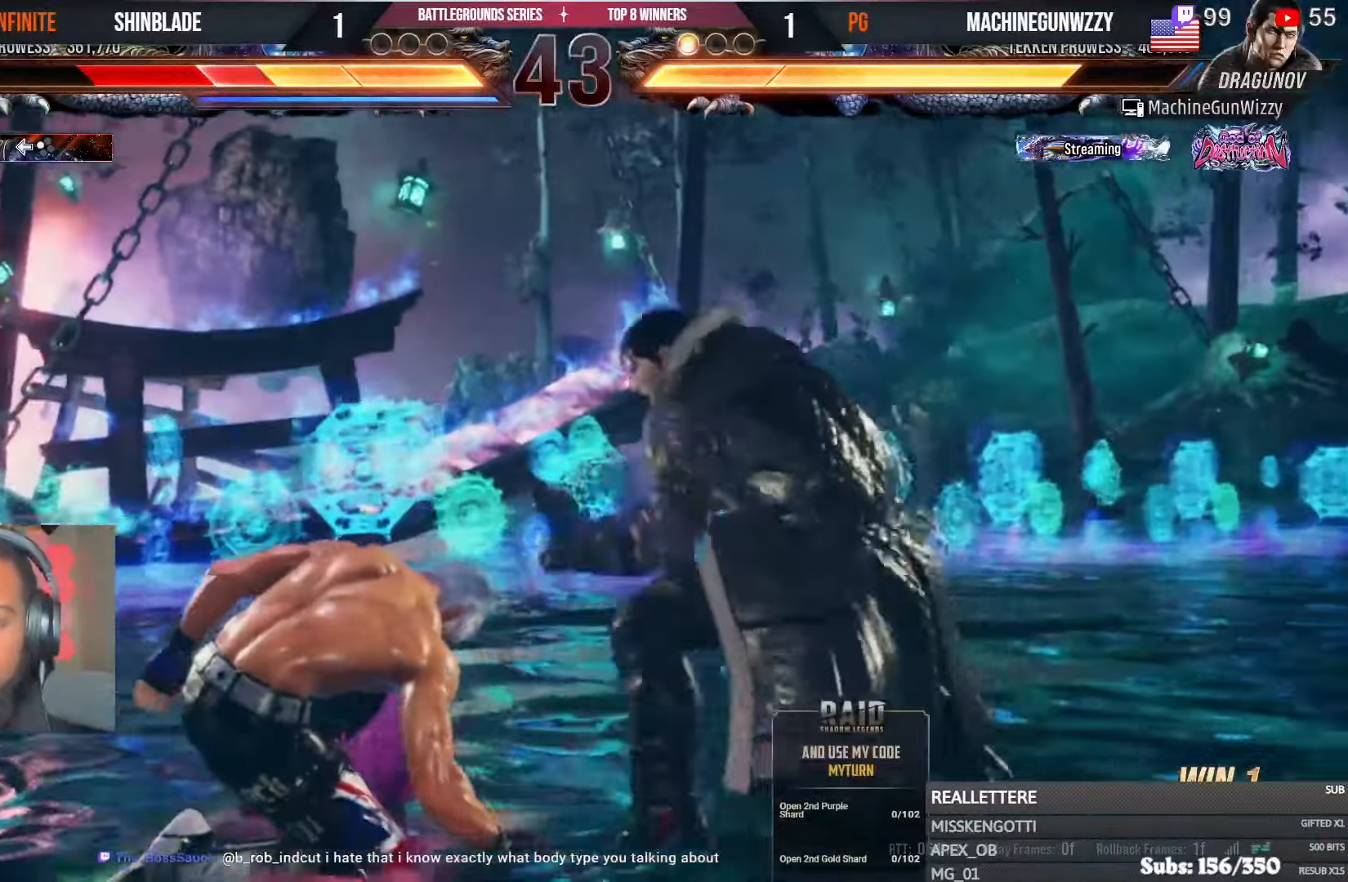
{"dt_ms": 1000, "buttons": ["DPAD_RIGHT"], "left_stick": "center", "right_stick": "center"}
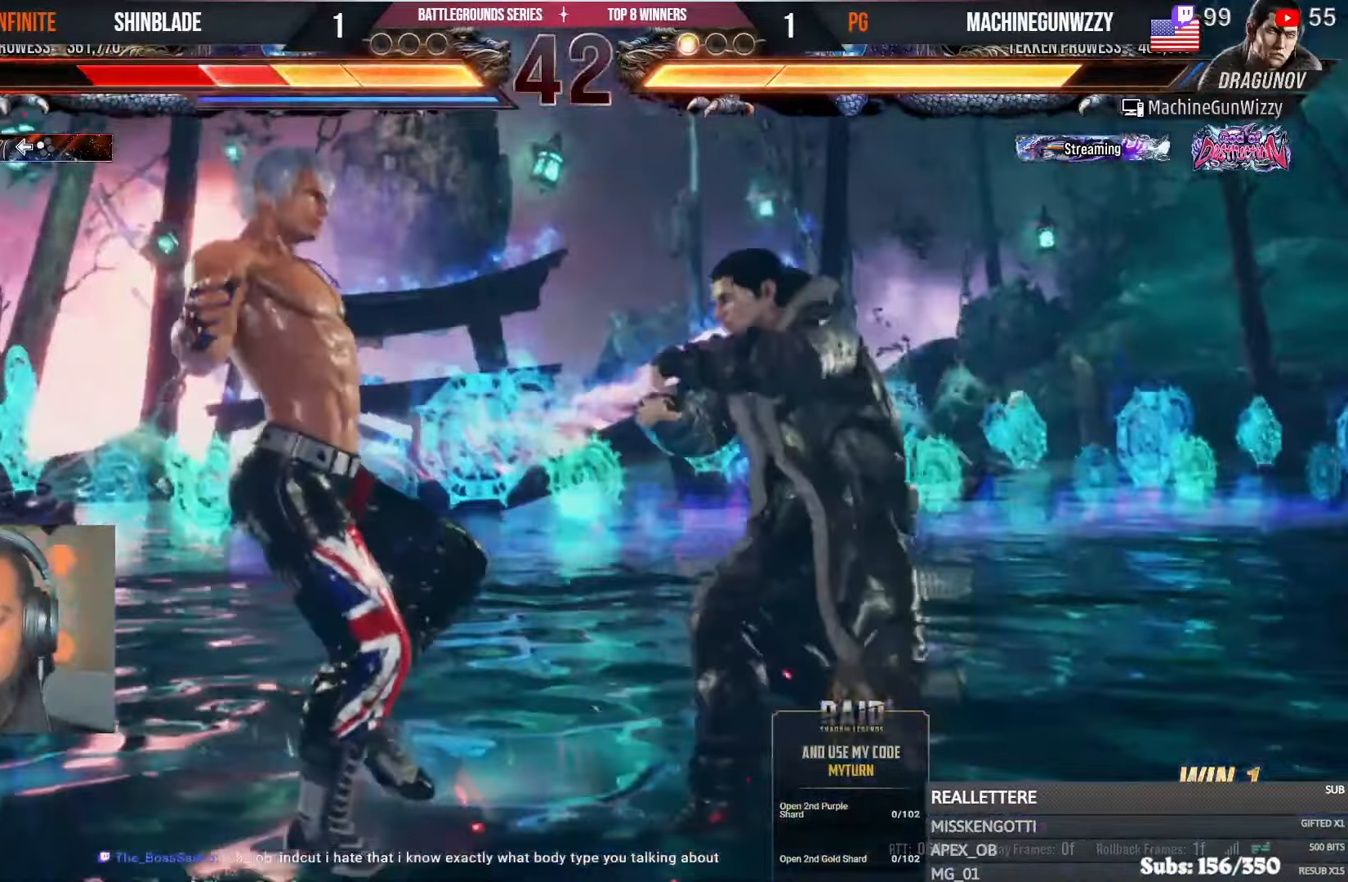
{"dt_ms": 500, "buttons": ["DPAD_LEFT"], "left_stick": "center", "right_stick": "center", "events": [[16, "CROSS", "down"], [50, "DPAD_RIGHT", "up"], [50, "DPAD_UP", "down"], [66, "DPAD_LEFT", "down"], [133, "CROSS", "up"], [133, "DPAD_LEFT", "up"], [150, "DPAD_RIGHT", "down"], [150, "DPAD_UP", "up"], [183, "CROSS", "down"], [200, "DPAD_RIGHT", "up"], [200, "DPAD_UP", "down"], [233, "DPAD_LEFT", "down"], [316, "CROSS", "up"], [333, "DPAD_LEFT", "up"], [366, "CROSS", "down"], [400, "DPAD_LEFT", "down"], [483, "CROSS", "up"], [483, "DPAD_UP", "up"]]}
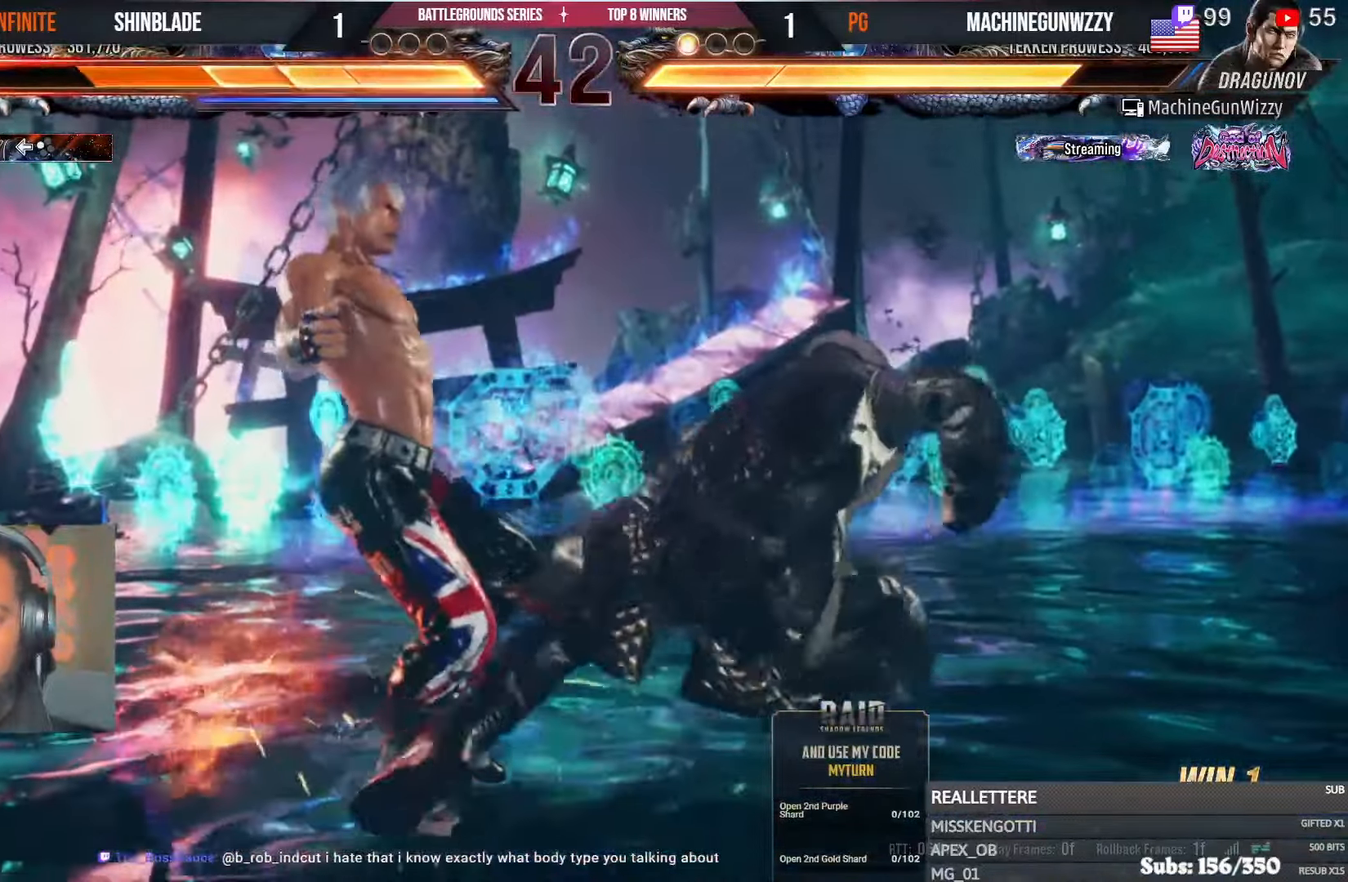
{"dt_ms": 500, "buttons": ["CIRCLE", "DPAD_UP", "DPAD_LEFT"], "left_stick": "center", "right_stick": "center", "events": [[33, "CROSS", "down"], [33, "DPAD_UP", "down"], [50, "DPAD_UP", "up"], [66, "DPAD_UP", "down"], [83, "DPAD_UP", "up"], [150, "CROSS", "up"], [183, "DPAD_LEFT", "up"], [183, "DPAD_UP", "down"], [233, "DPAD_LEFT", "down"], [233, "SQUARE", "down"], [383, "DPAD_LEFT", "up"], [383, "SQUARE", "up"], [400, "CROSS", "down"], [433, "CIRCLE", "down"], [466, "CROSS", "up"], [483, "DPAD_LEFT", "down"]]}
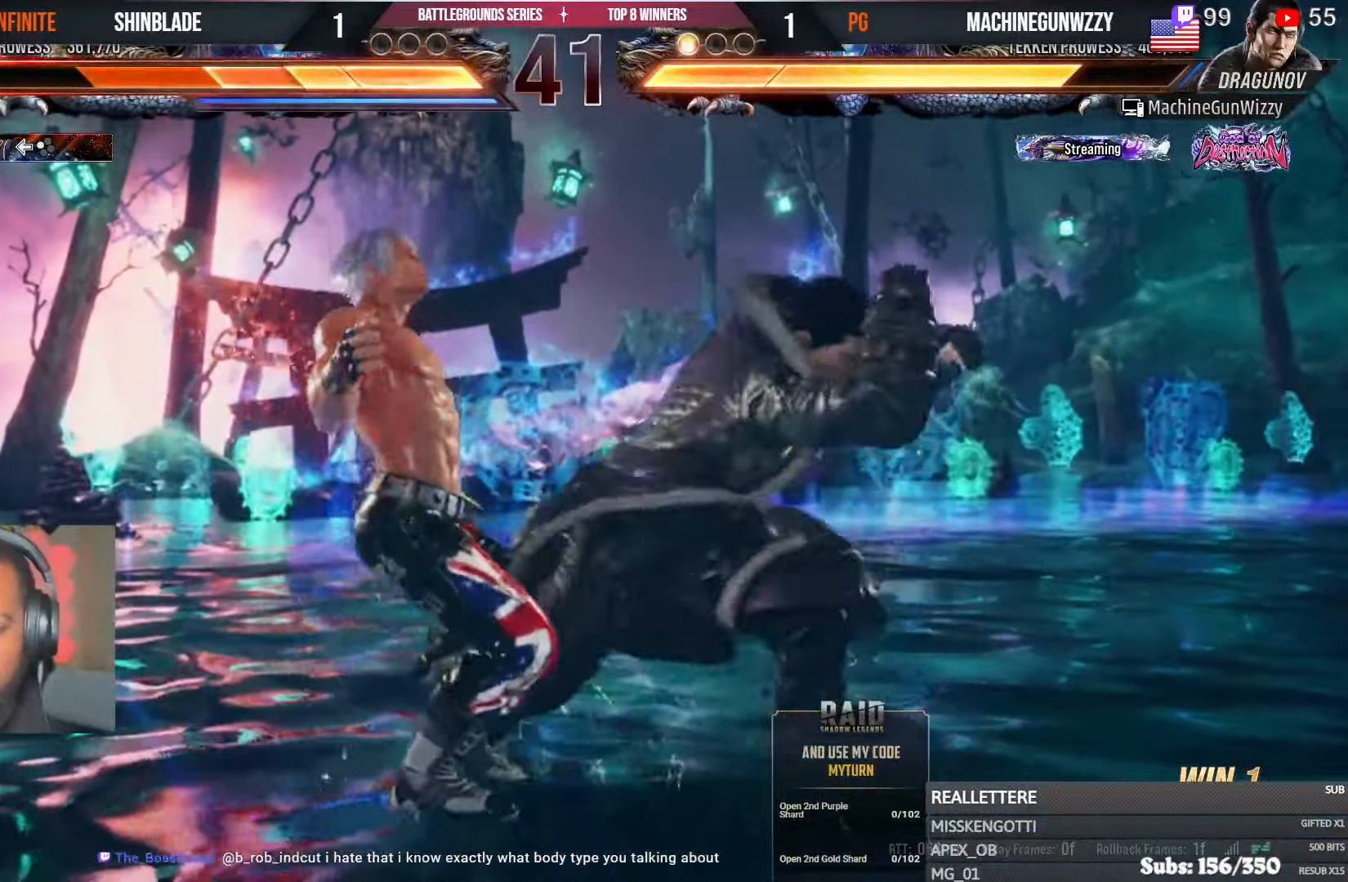
{"dt_ms": 500, "buttons": ["SQUARE", "DPAD_UP", "DPAD_LEFT"], "left_stick": "center", "right_stick": "center", "events": [[33, "CIRCLE", "up"], [50, "SQUARE", "down"], [133, "DPAD_LEFT", "up"], [133, "SQUARE", "up"], [166, "CROSS", "down"], [183, "CIRCLE", "down"], [233, "CROSS", "up"], [283, "CIRCLE", "up"], [283, "DPAD_LEFT", "down"], [283, "SQUARE", "down"], [366, "DPAD_LEFT", "up"], [383, "SQUARE", "up"], [466, "DPAD_LEFT", "down"], [483, "SQUARE", "down"]]}
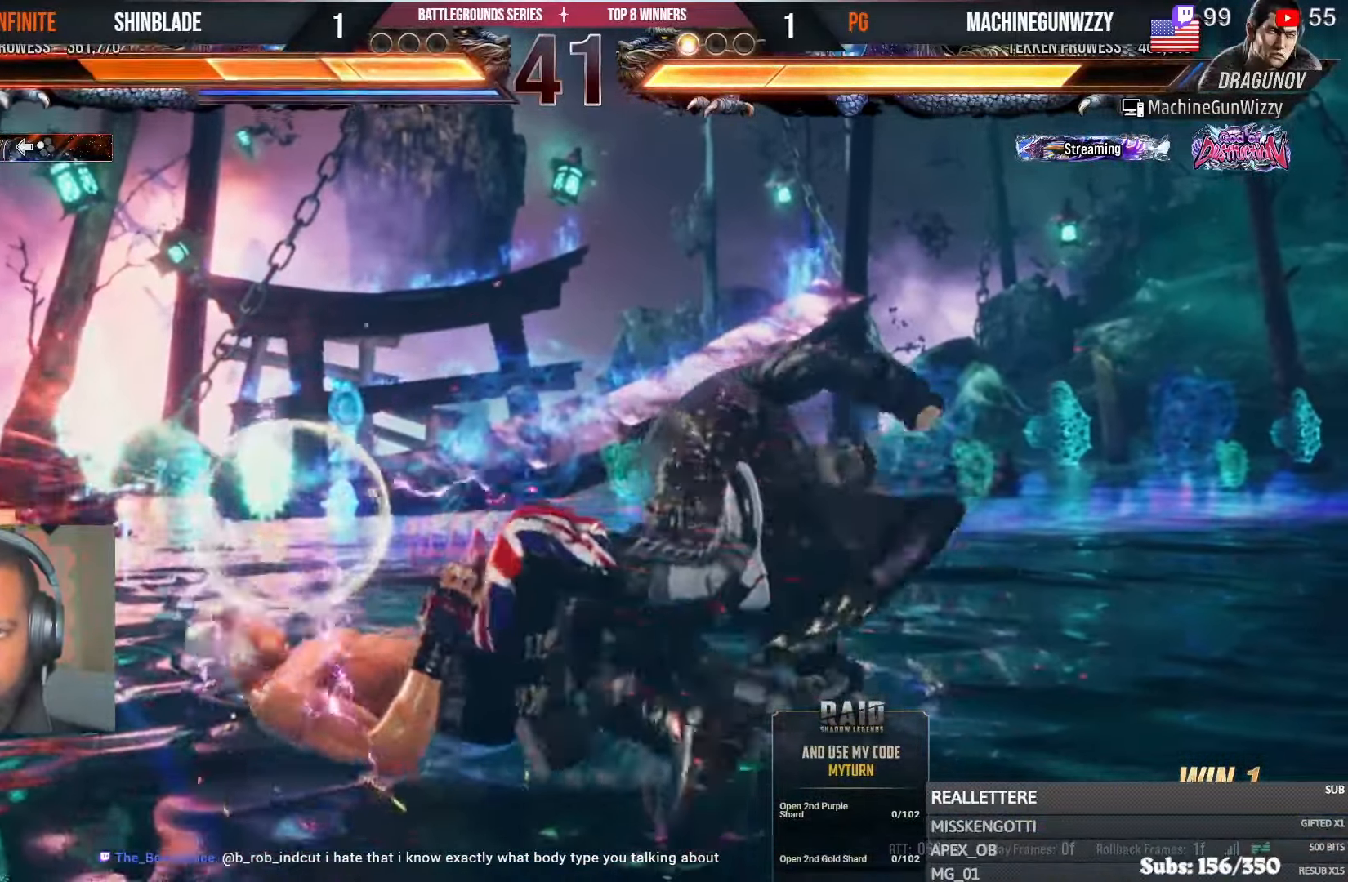
{"dt_ms": 500, "buttons": [], "left_stick": "center", "right_stick": "center", "events": [[16, "DPAD_LEFT", "up"], [83, "CROSS", "down"], [83, "SQUARE", "up"], [133, "CIRCLE", "down"], [133, "CROSS", "up"], [166, "SQUARE", "down"], [183, "CROSS", "down"], [266, "DPAD_LEFT", "down"], [266, "SQUARE", "up"], [283, "DPAD_UP", "up"], [316, "DPAD_LEFT", "up"], [383, "CIRCLE", "up"], [383, "CROSS", "up"], [383, "DPAD_LEFT", "down"], [483, "DPAD_LEFT", "up"]]}
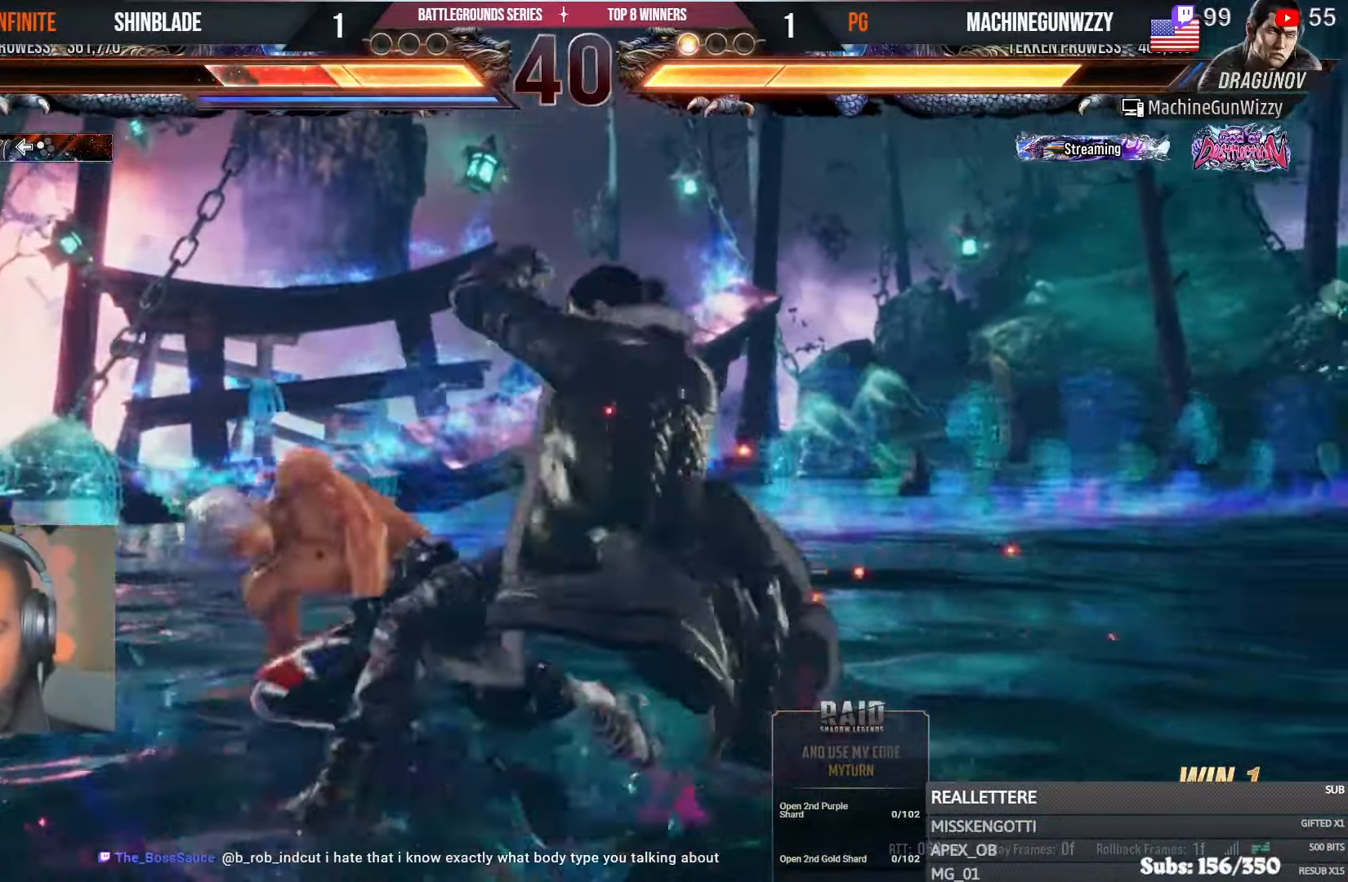
{"dt_ms": 500, "buttons": ["DPAD_LEFT"], "left_stick": "center", "right_stick": "center", "events": [[33, "DPAD_LEFT", "down"]]}
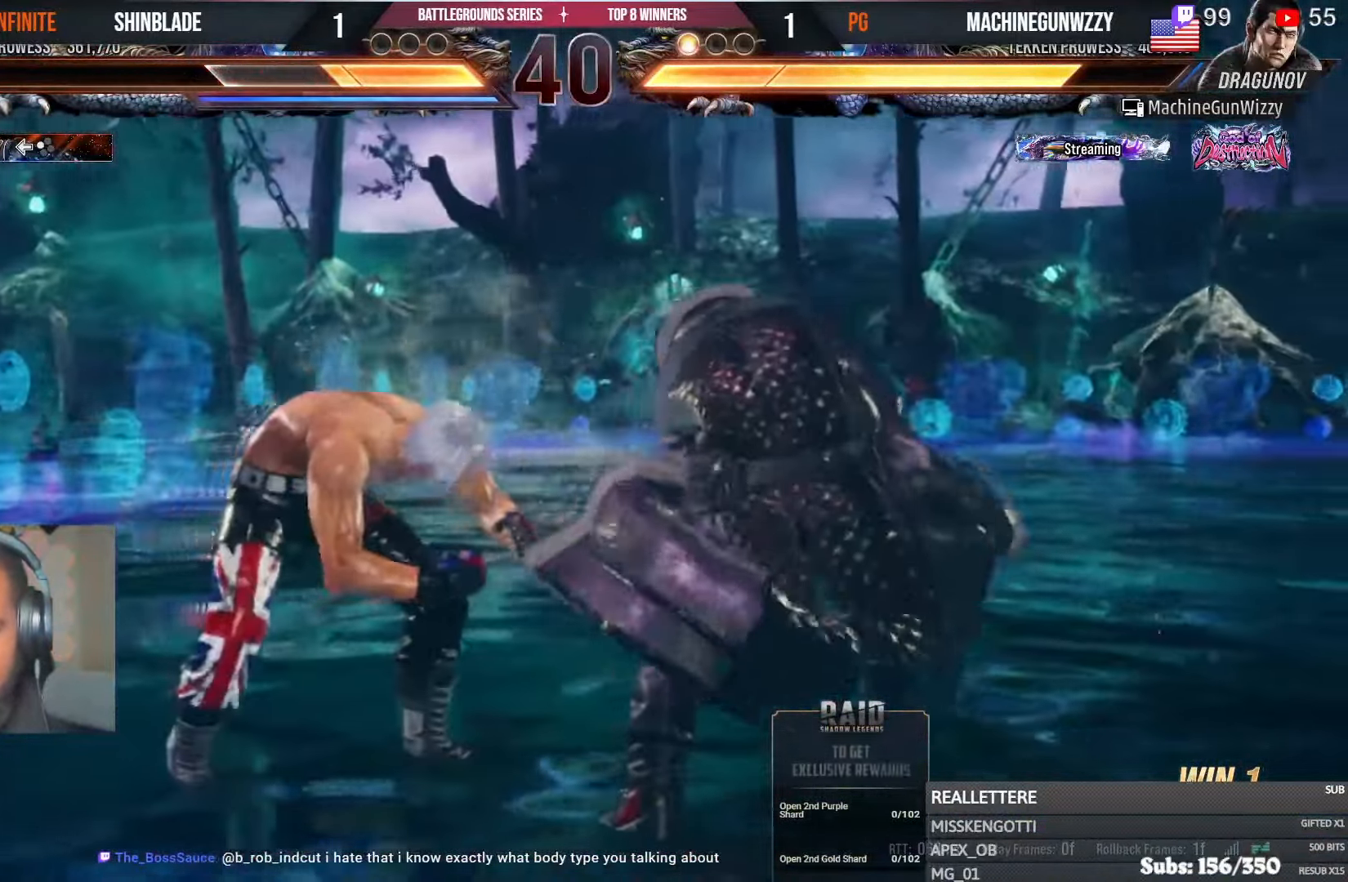
{"dt_ms": 500, "buttons": ["DPAD_LEFT"], "left_stick": "center", "right_stick": "center", "events": [[66, "DPAD_LEFT", "up"], [250, "DPAD_LEFT", "down"], [333, "DPAD_LEFT", "up"], [383, "DPAD_LEFT", "down"]]}
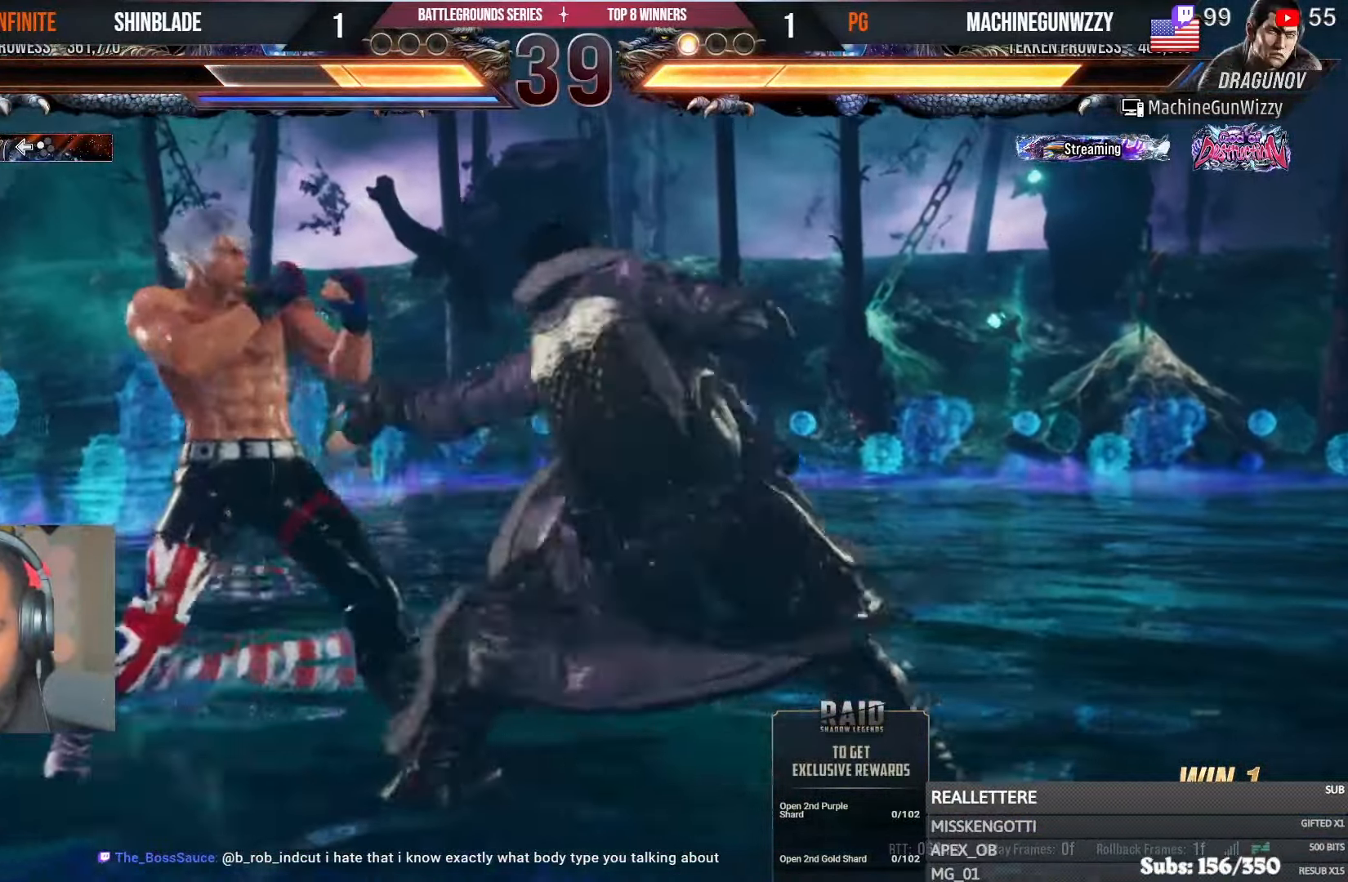
{"dt_ms": 500, "buttons": ["DPAD_LEFT"], "left_stick": "center", "right_stick": "center", "events": [[183, "DPAD_LEFT", "up"], [266, "DPAD_DOWN", "down"], [317, "DPAD_LEFT", "down"], [367, "DPAD_DOWN", "up"], [383, "DPAD_LEFT", "up"], [433, "DPAD_LEFT", "down"]]}
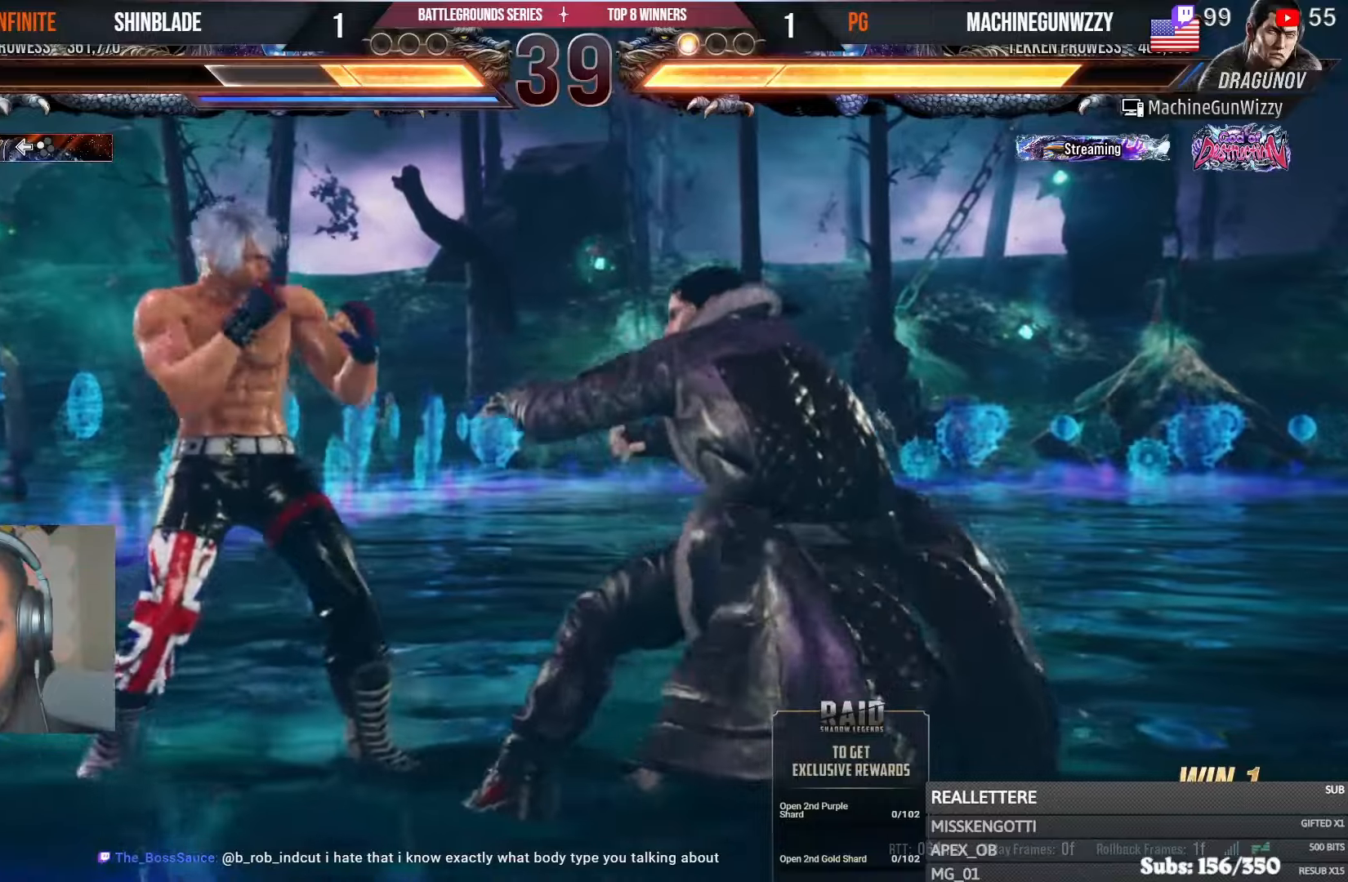
{"dt_ms": 500, "buttons": ["DPAD_LEFT"], "left_stick": "center", "right_stick": "center", "events": [[167, "DPAD_DOWN", "down"], [250, "DPAD_DOWN", "up"], [267, "DPAD_LEFT", "up"], [317, "DPAD_LEFT", "down"]]}
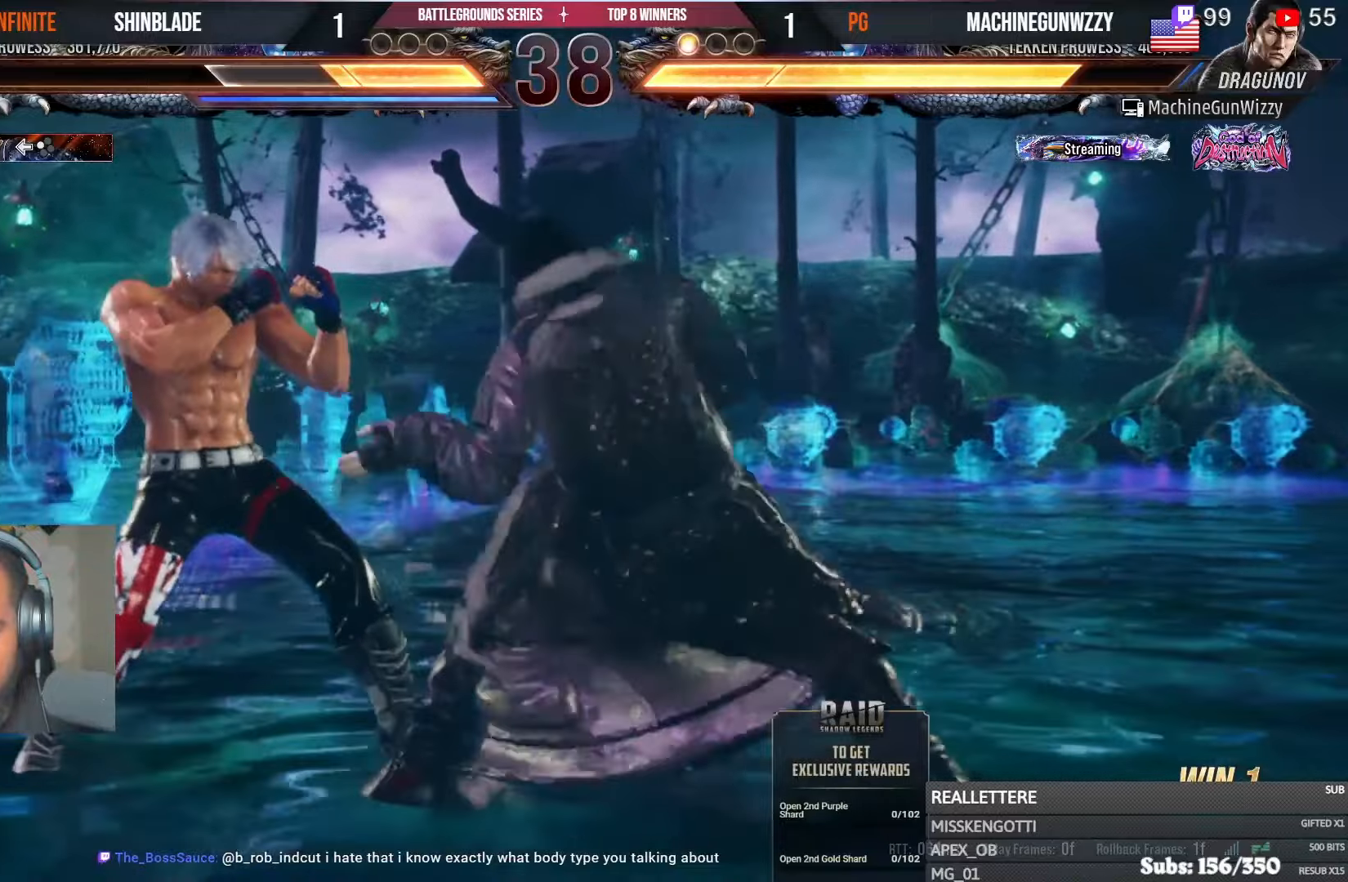
{"dt_ms": 500, "buttons": [], "left_stick": "center", "right_stick": "center", "events": [[17, "DPAD_DOWN", "down"], [67, "DPAD_DOWN", "up"], [217, "DPAD_LEFT", "up"], [300, "DPAD_DOWN", "down"], [350, "SQUARE", "down"], [417, "DPAD_DOWN", "up"], [450, "SQUARE", "up"]]}
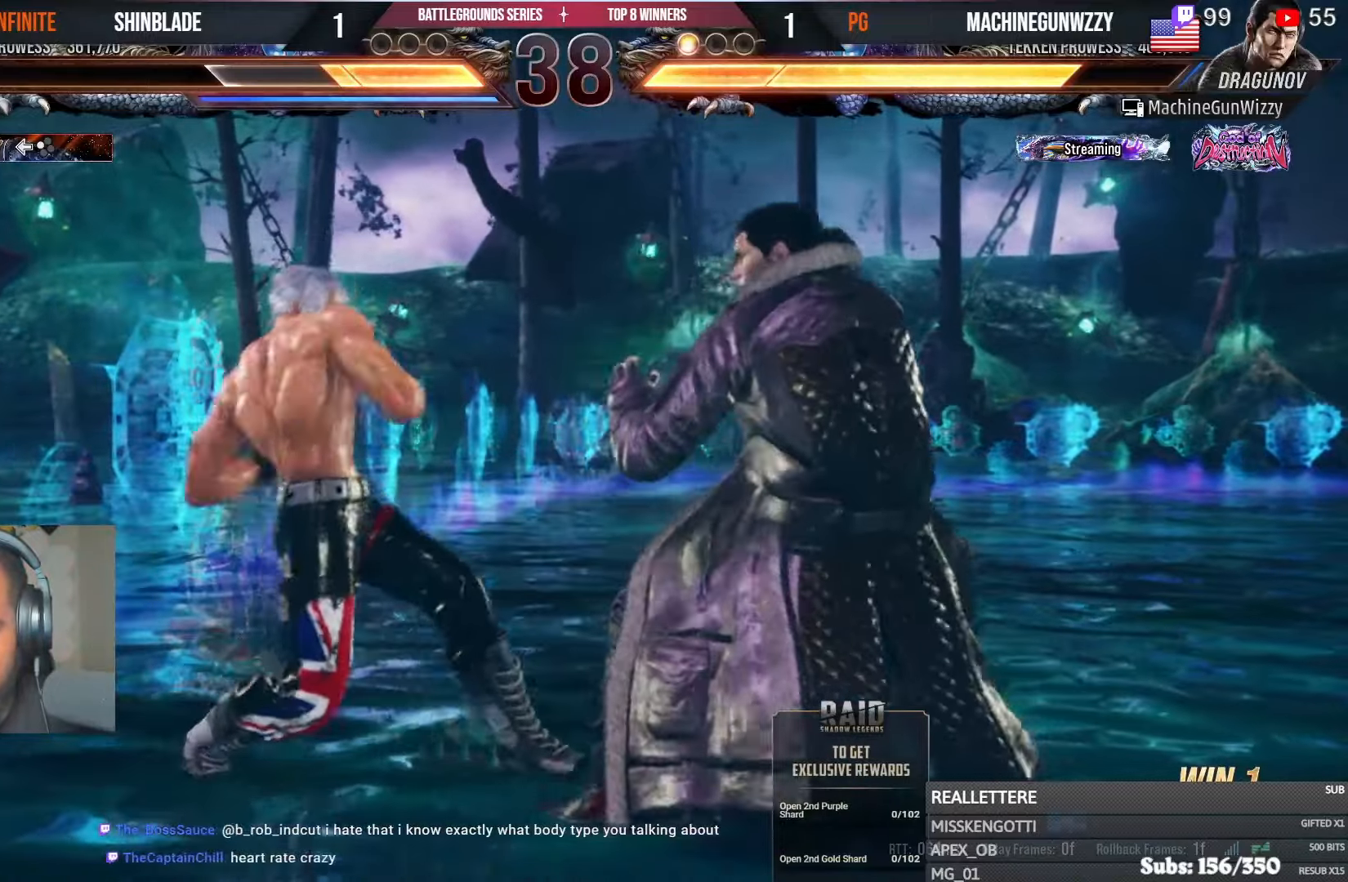
{"dt_ms": 500, "buttons": [], "left_stick": "center", "right_stick": "center", "events": [[17, "DPAD_LEFT", "down"], [17, "DPAD_UP", "down"], [33, "DPAD_UP", "up"], [33, "SQUARE", "down"], [67, "DPAD_UP", "down"], [117, "SQUARE", "up"], [167, "SQUARE", "down"], [217, "SQUARE", "up"], [267, "DPAD_LEFT", "up"], [267, "SQUARE", "down"], [283, "DPAD_UP", "up"], [383, "SQUARE", "up"]]}
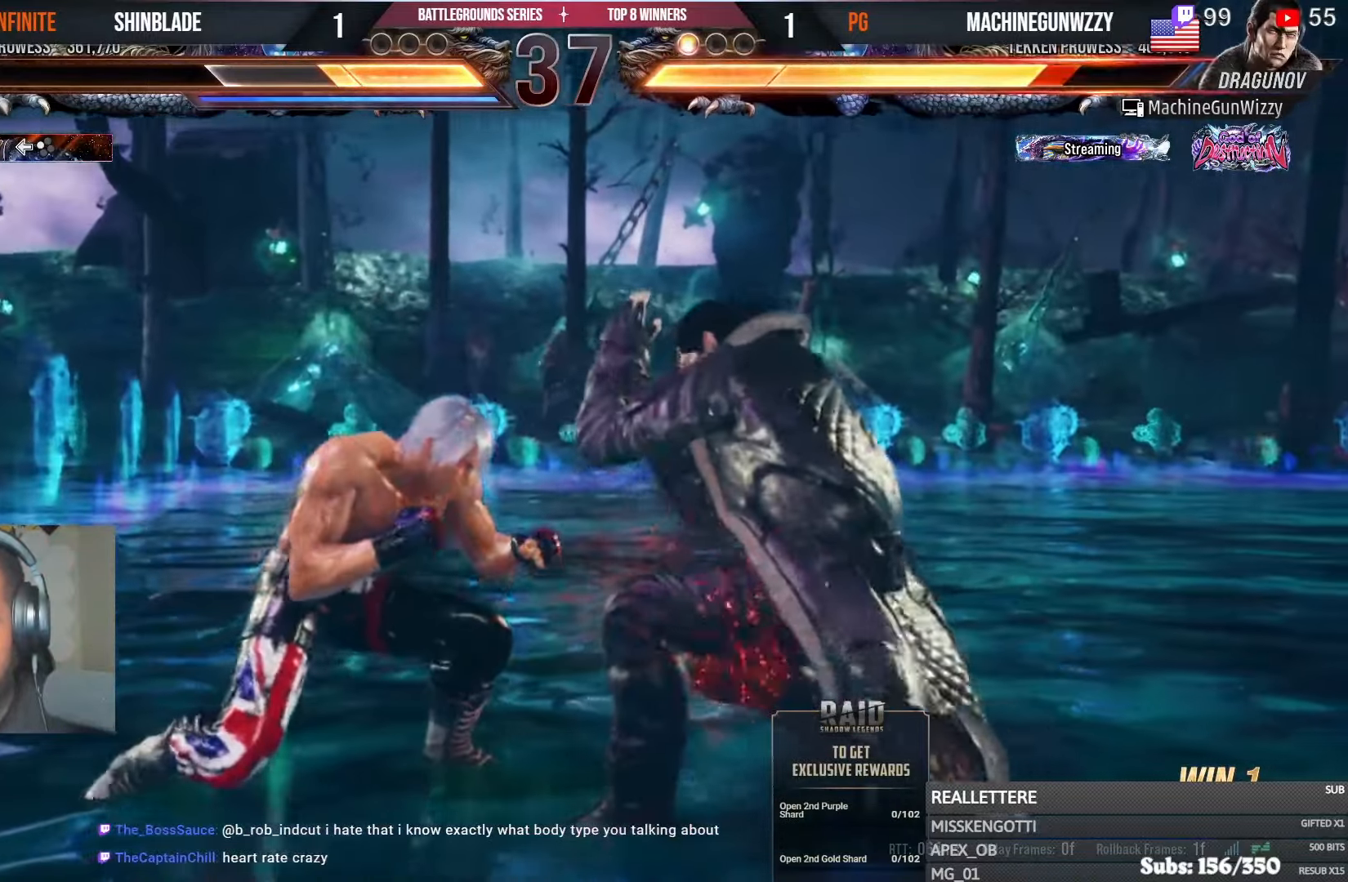
{"dt_ms": 500, "buttons": ["CROSS"], "left_stick": "center", "right_stick": "center", "events": [[67, "DPAD_UP", "down"], [117, "DPAD_UP", "up"], [200, "DPAD_UP", "down"], [233, "DPAD_UP", "up"], [317, "DPAD_UP", "down"], [367, "CROSS", "down"], [367, "DPAD_UP", "up"]]}
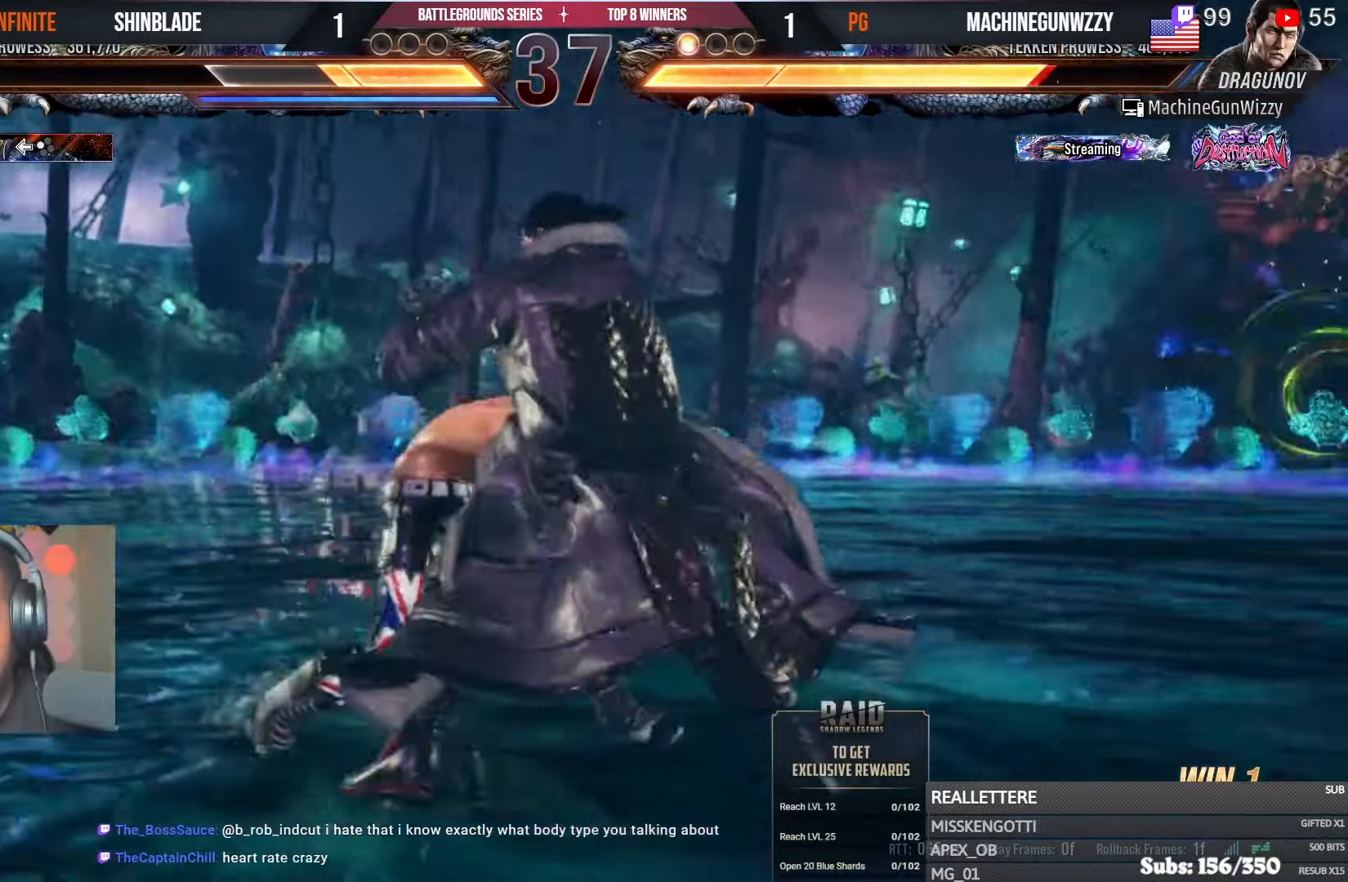
{"dt_ms": 500, "buttons": [], "left_stick": "center", "right_stick": "center", "events": [[67, "CROSS", "up"], [67, "SQUARE", "down"], [183, "SQUARE", "up"], [317, "SQUARE", "down"], [383, "SQUARE", "up"], [433, "SQUARE", "down"], [500, "SQUARE", "up"]]}
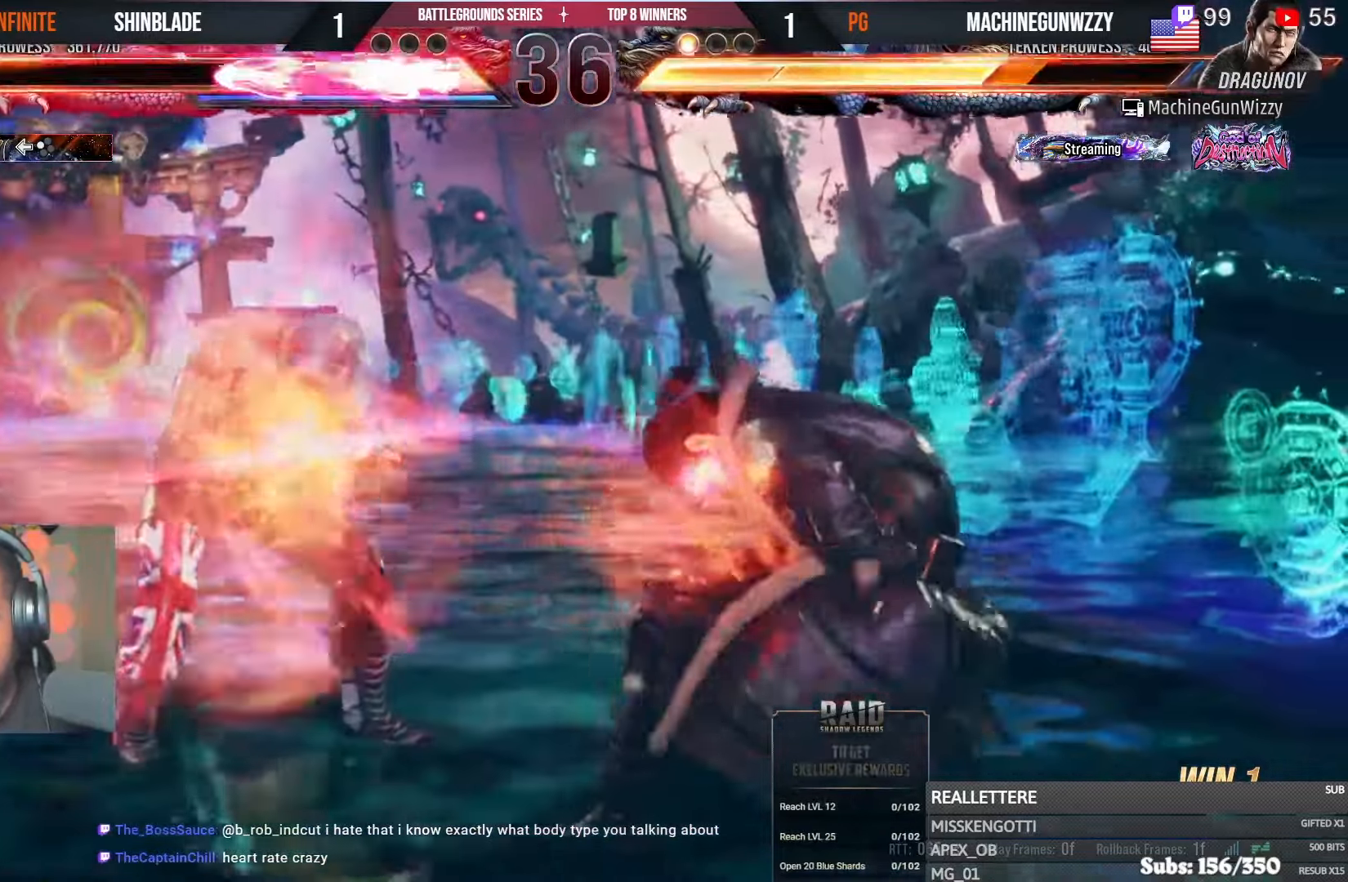
{"dt_ms": 500, "buttons": ["SQUARE"], "left_stick": "center", "right_stick": "center", "events": [[83, "SQUARE", "down"], [117, "SQUARE", "up"], [283, "SQUARE", "down"], [383, "TRIANGLE", "down"], [417, "SQUARE", "up"], [433, "SQUARE", "down"], [467, "TRIANGLE", "up"]]}
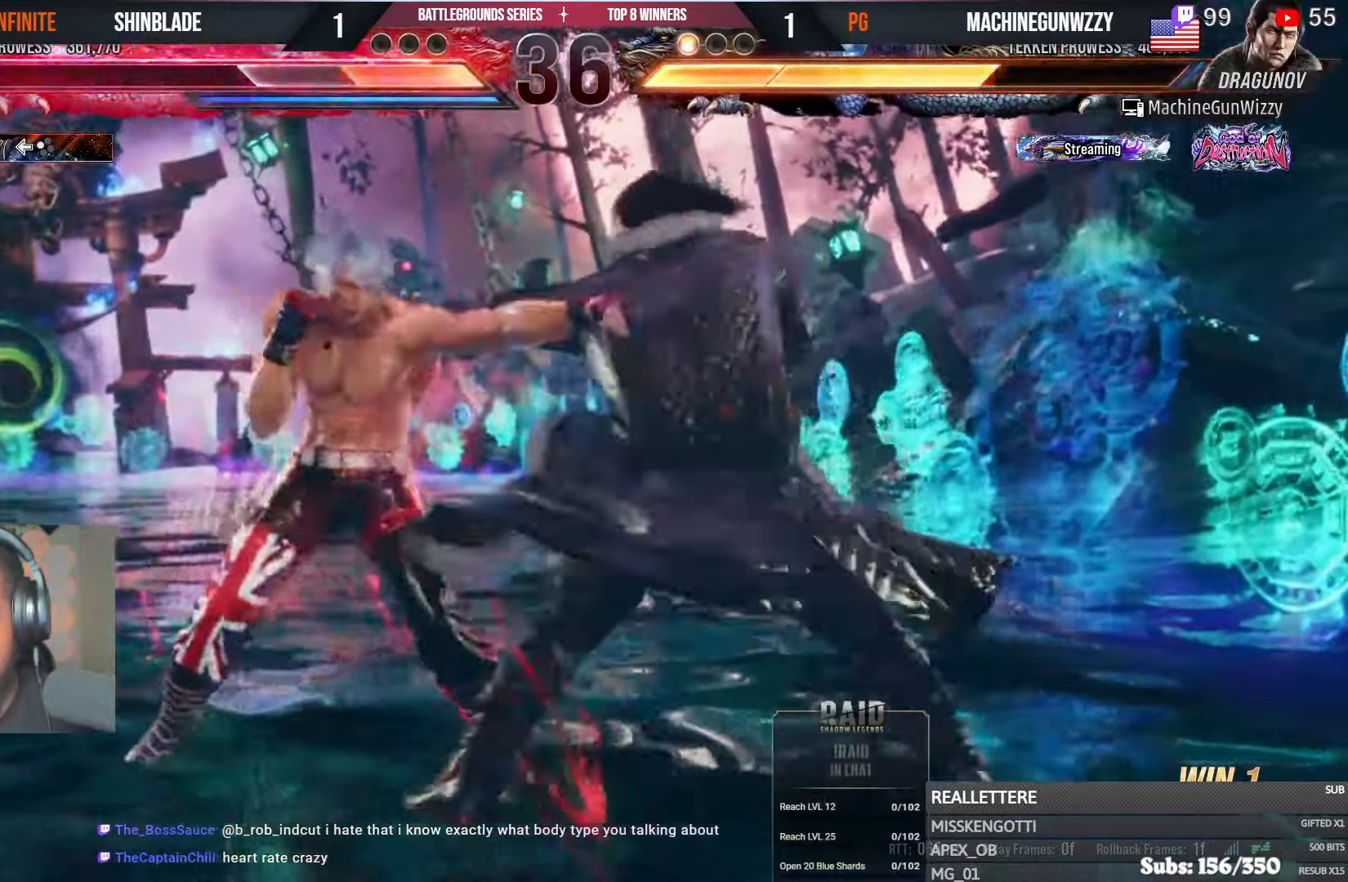
{"dt_ms": 500, "buttons": ["TRIANGLE"], "left_stick": "center", "right_stick": "center", "events": [[17, "SQUARE", "up"], [17, "TRIANGLE", "down"], [33, "DPAD_DOWN", "down"], [67, "SQUARE", "down"], [67, "TRIANGLE", "up"], [117, "TRIANGLE", "down"], [183, "TRIANGLE", "up"], [217, "SQUARE", "up"], [250, "DPAD_DOWN", "up"], [367, "SQUARE", "down"], [467, "SQUARE", "up"], [467, "TRIANGLE", "down"]]}
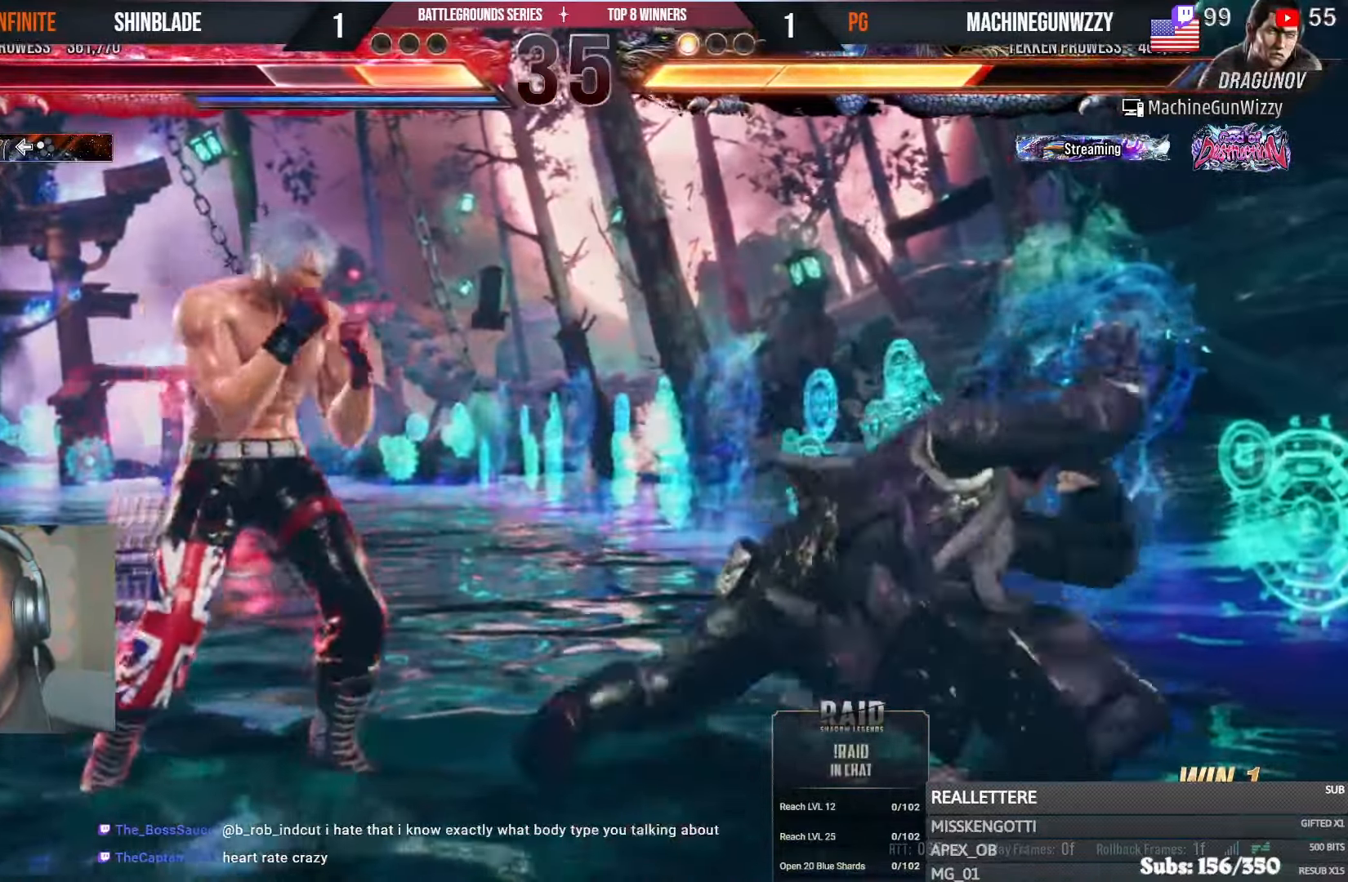
{"dt_ms": 500, "buttons": ["DPAD_DOWN"], "left_stick": "center", "right_stick": "center", "events": [[17, "SQUARE", "down"], [67, "TRIANGLE", "up"], [117, "TRIANGLE", "down"], [133, "DPAD_DOWN", "down"], [183, "TRIANGLE", "up"], [217, "DPAD_LEFT", "down"], [217, "TRIANGLE", "down"], [233, "DPAD_DOWN", "up"], [233, "SQUARE", "up"], [283, "DPAD_LEFT", "up"], [283, "TRIANGLE", "up"], [317, "SQUARE", "down"], [367, "SQUARE", "up"], [383, "DPAD_DOWN", "down"]]}
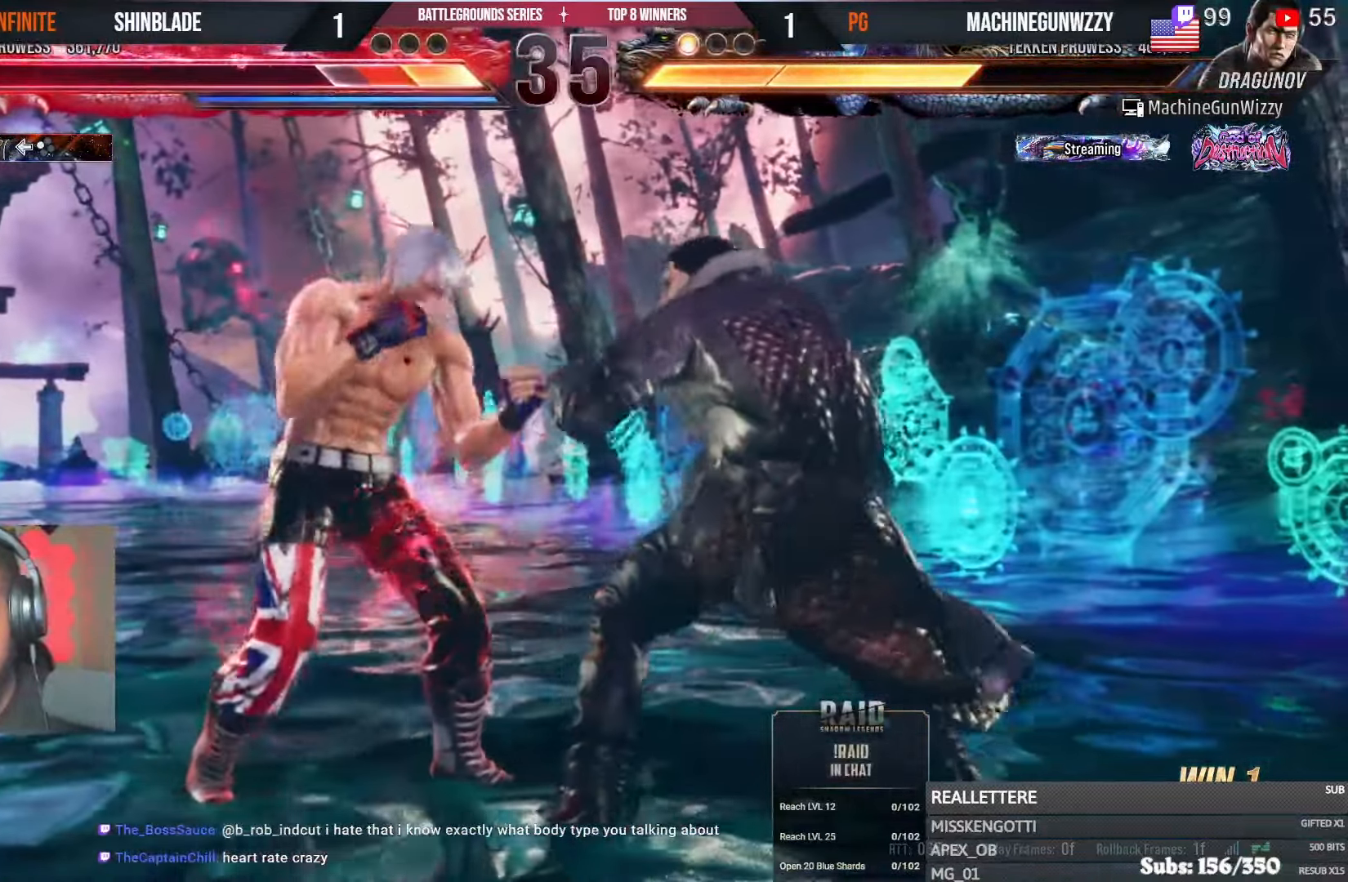
{"dt_ms": 500, "buttons": ["SQUARE", "DPAD_DOWN", "DPAD_LEFT"], "left_stick": "center", "right_stick": "center", "events": [[17, "SQUARE", "down"], [33, "DPAD_LEFT", "down"], [100, "SQUARE", "up"], [150, "SQUARE", "down"], [217, "SQUARE", "up"], [283, "SQUARE", "down"], [317, "SQUARE", "up"], [383, "SQUARE", "down"]]}
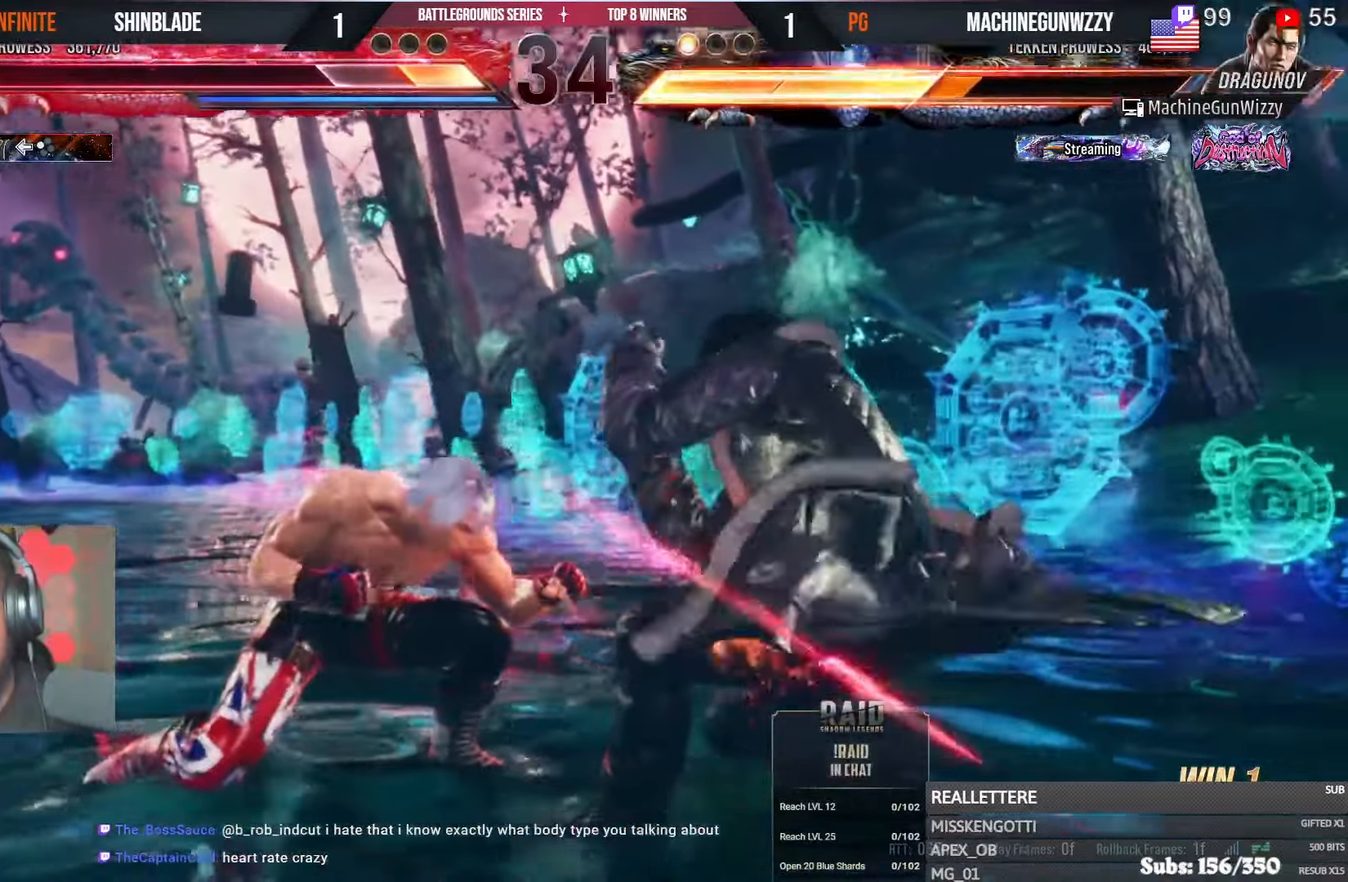
{"dt_ms": 500, "buttons": ["CIRCLE"], "left_stick": "center", "right_stick": "center", "events": [[83, "DPAD_DOWN", "up"], [100, "DPAD_LEFT", "up"], [200, "SQUARE", "up"], [333, "CIRCLE", "down"]]}
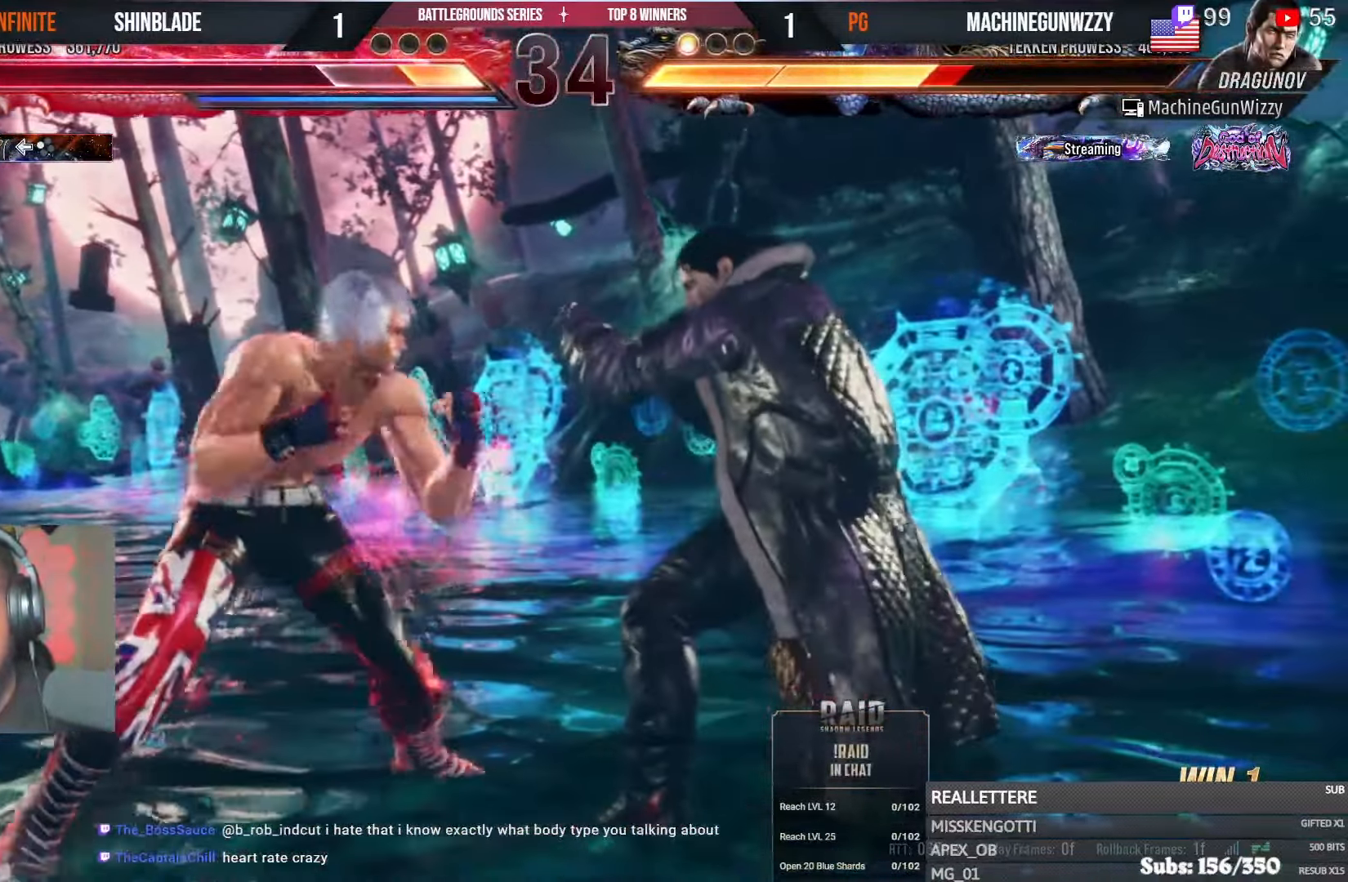
{"dt_ms": 500, "buttons": ["TRIANGLE"], "left_stick": "center", "right_stick": "center", "events": [[83, "SQUARE", "down"], [217, "CIRCLE", "up"], [233, "SQUARE", "up"], [433, "TRIANGLE", "down"]]}
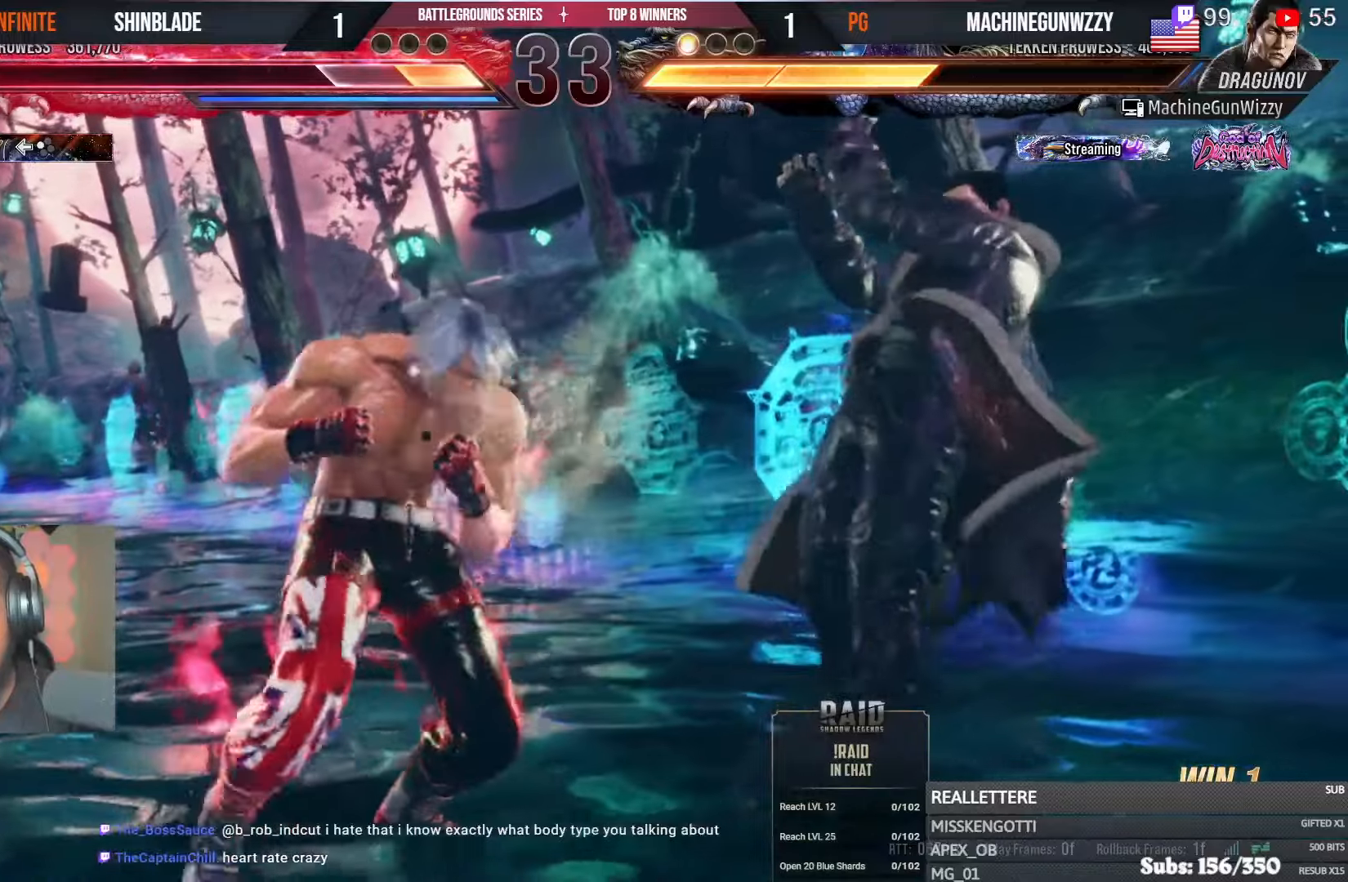
{"dt_ms": 500, "buttons": [], "left_stick": "center", "right_stick": "center", "events": [[67, "TRIANGLE", "up"]]}
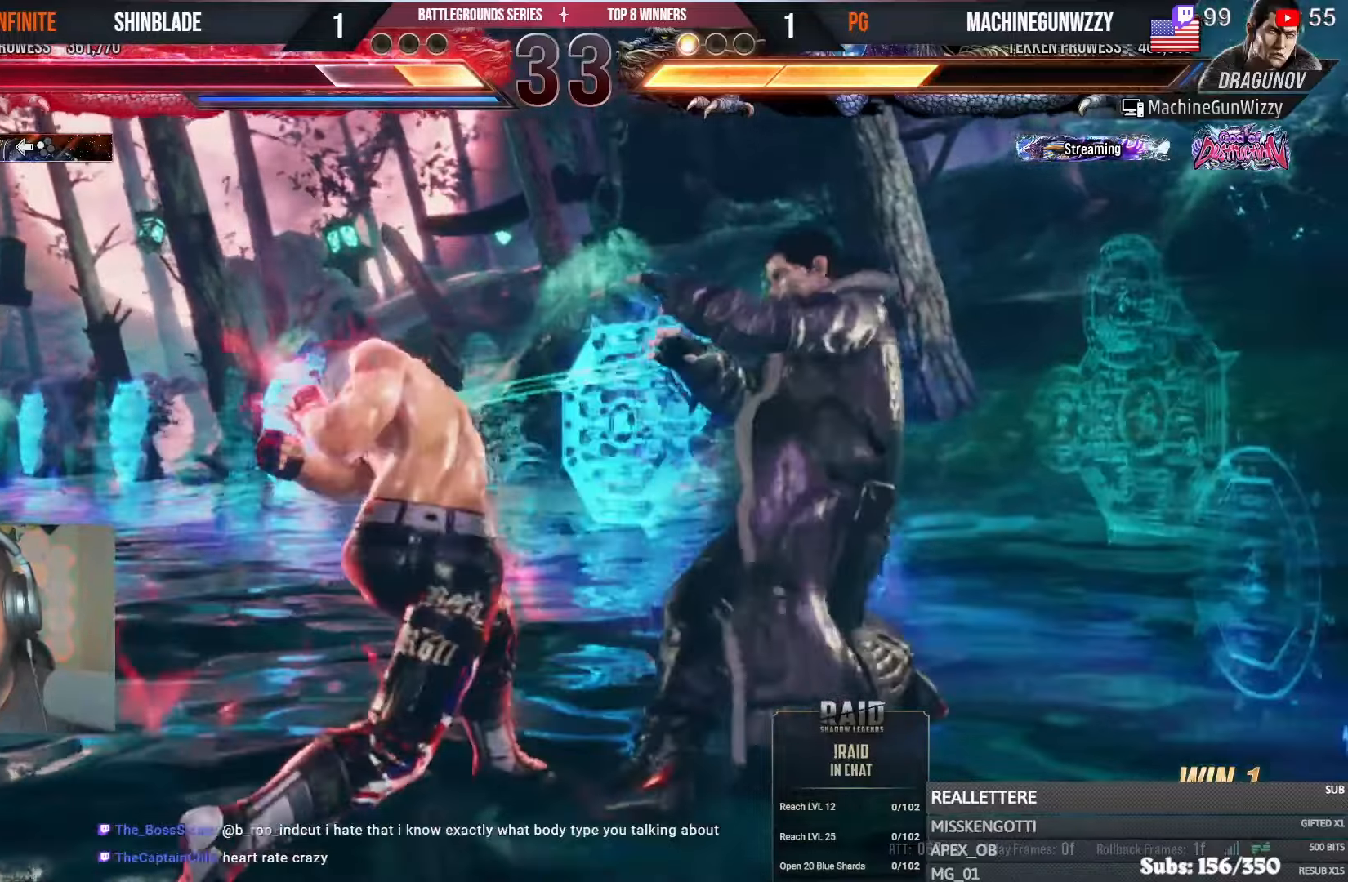
{"dt_ms": 500, "buttons": ["DPAD_LEFT"], "left_stick": "center", "right_stick": "center", "events": [[17, "DPAD_LEFT", "down"]]}
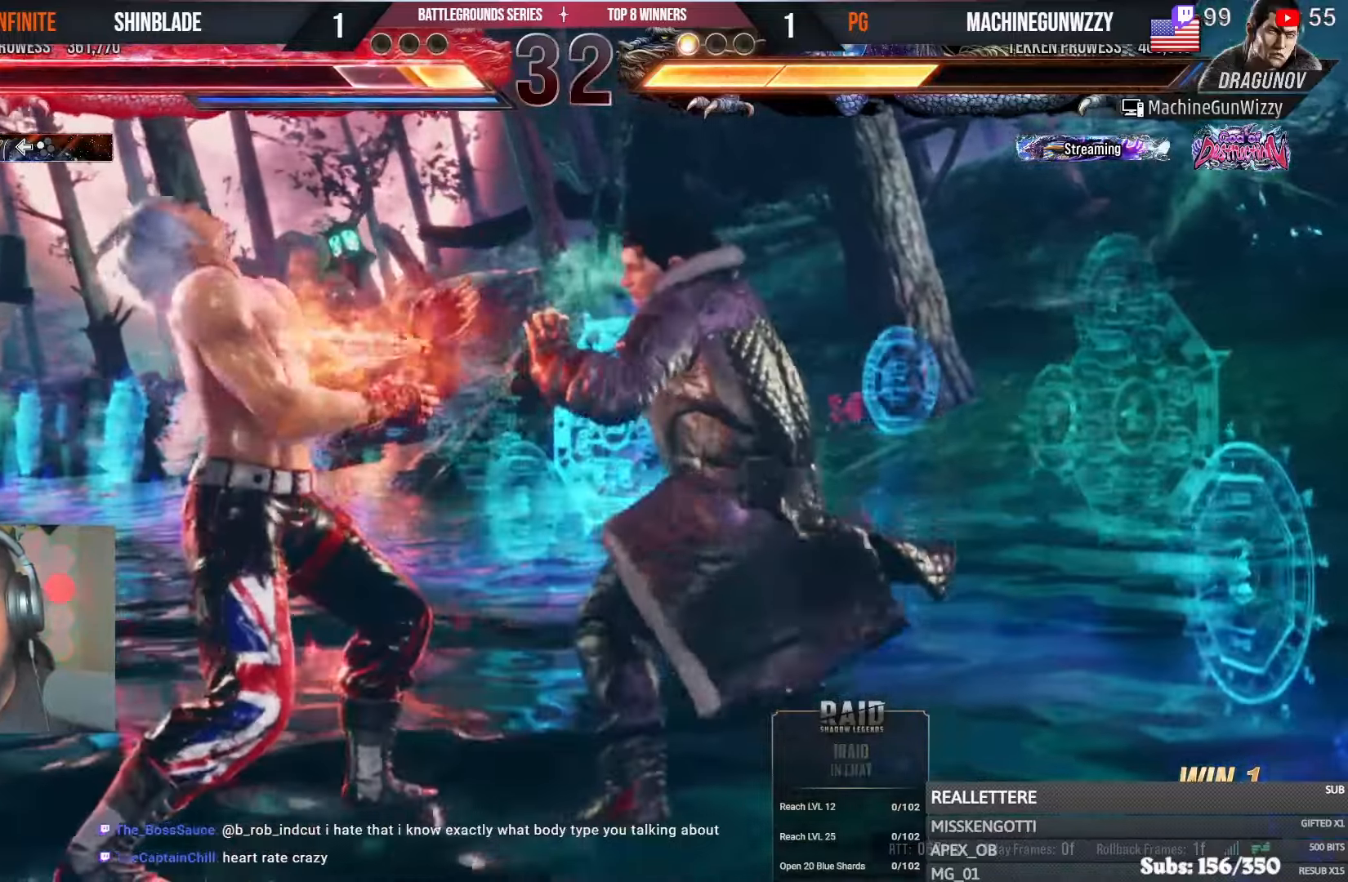
{"dt_ms": 500, "buttons": ["DPAD_DOWN", "DPAD_LEFT"], "left_stick": "center", "right_stick": "center", "events": [[450, "DPAD_DOWN", "down"]]}
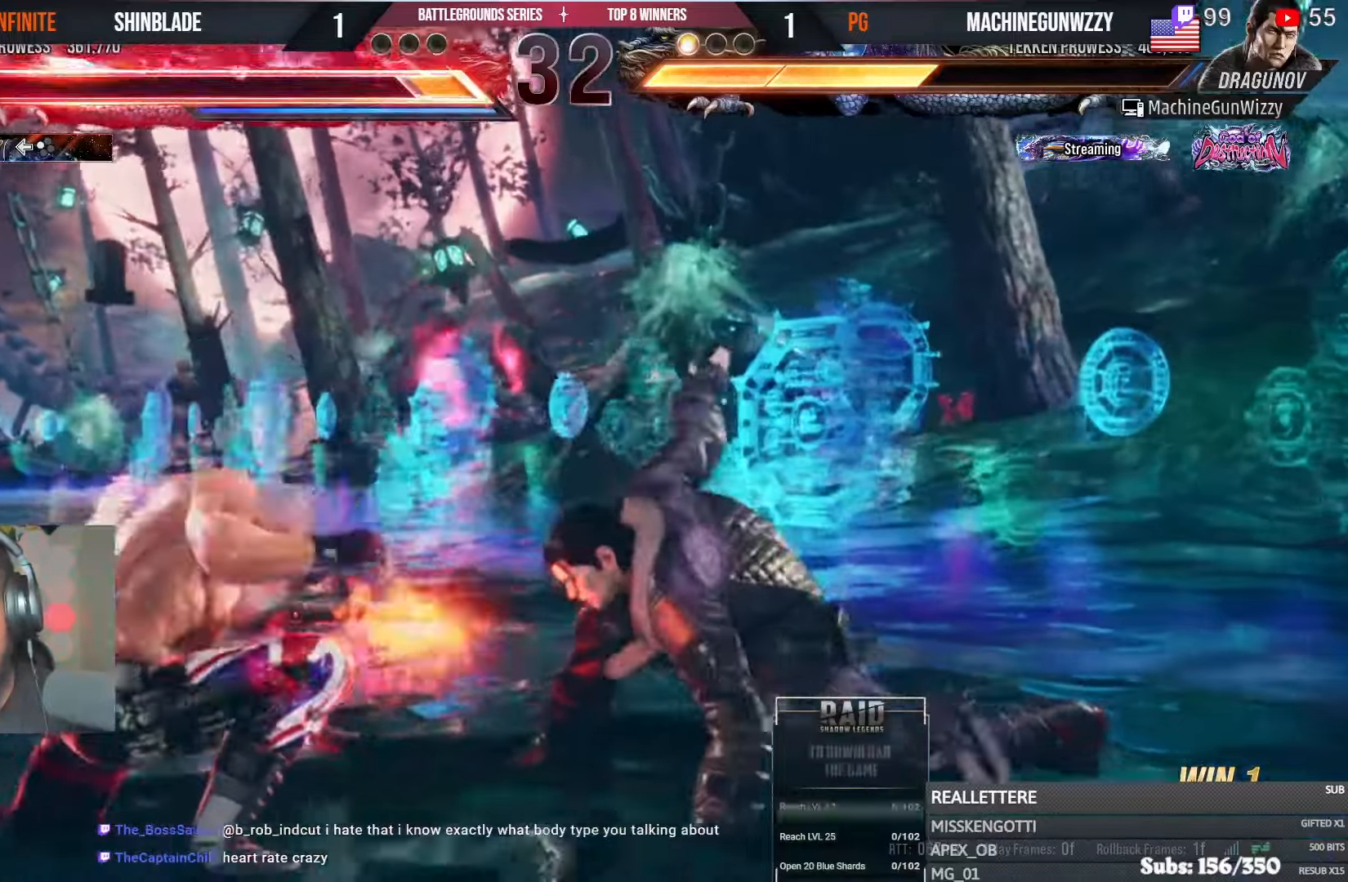
{"dt_ms": 500, "buttons": ["CROSS", "DPAD_UP", "DPAD_LEFT"], "left_stick": "center", "right_stick": "center", "events": [[67, "SQUARE", "down"], [117, "DPAD_DOWN", "up"], [167, "DPAD_LEFT", "up"], [167, "SQUARE", "up"], [283, "DPAD_LEFT", "down"], [317, "DPAD_UP", "down"], [367, "CROSS", "down"]]}
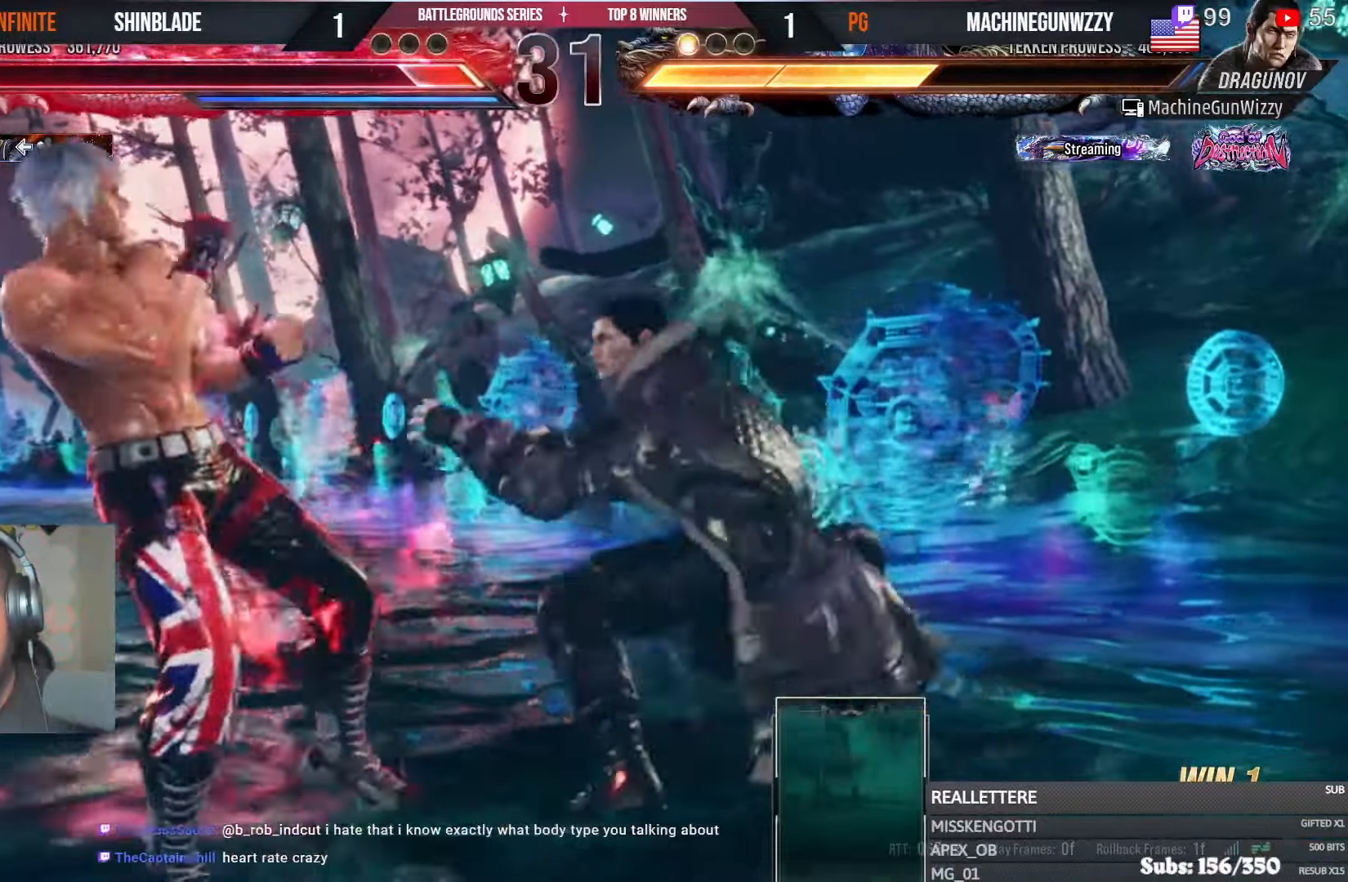
{"dt_ms": 500, "buttons": [], "left_stick": "center", "right_stick": "center", "events": [[33, "DPAD_LEFT", "up"], [33, "DPAD_UP", "up"], [67, "CROSS", "up"]]}
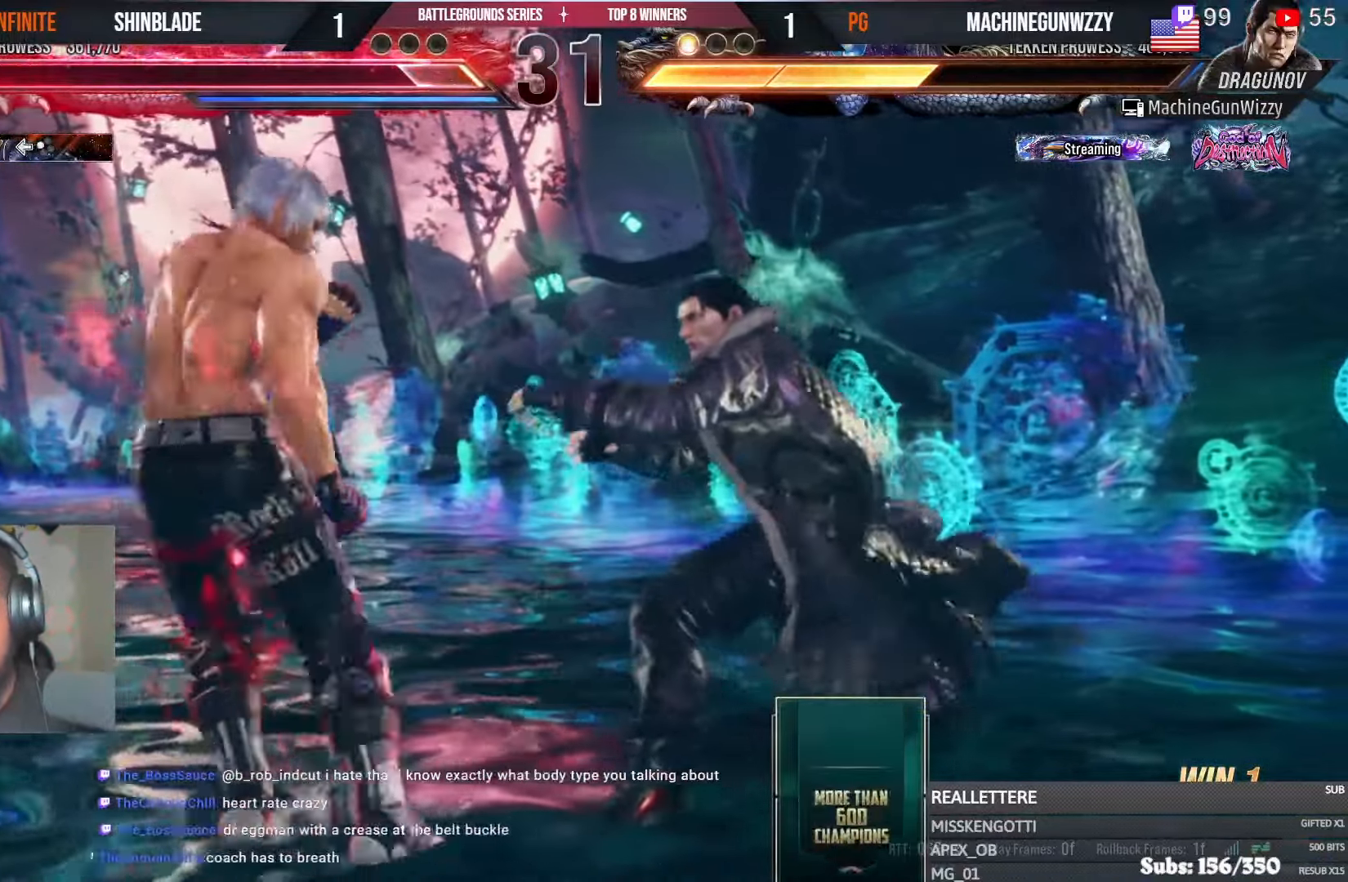
{"dt_ms": 500, "buttons": ["SQUARE"], "left_stick": "center", "right_stick": "center", "events": [[67, "SQUARE", "down"], [183, "DPAD_LEFT", "down"], [183, "SQUARE", "up"], [233, "DPAD_DOWN", "down"], [233, "SQUARE", "down"], [267, "SQUARE", "up"], [350, "DPAD_DOWN", "up"], [383, "SQUARE", "down"], [467, "DPAD_LEFT", "up"]]}
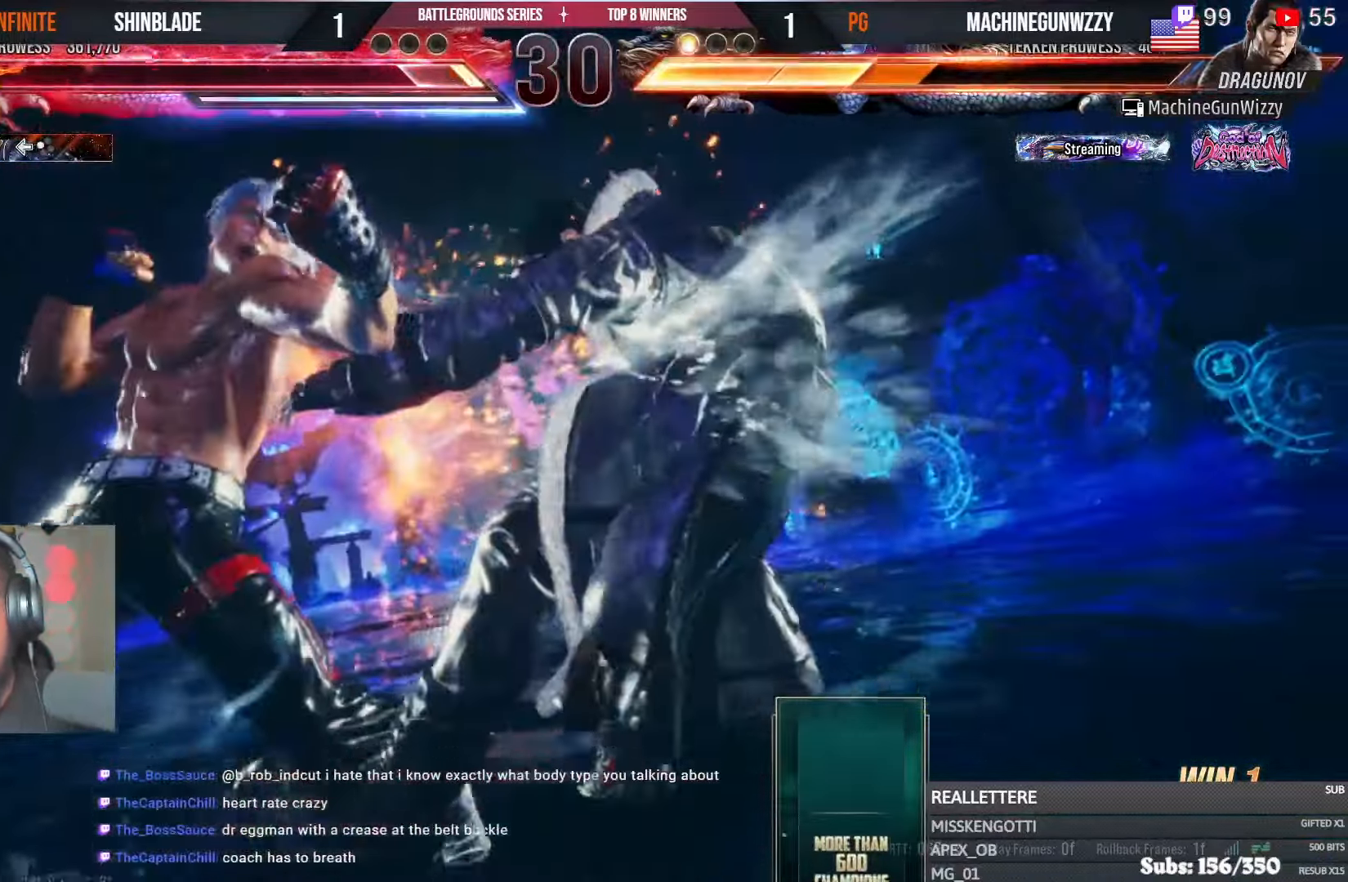
{"dt_ms": 500, "buttons": ["DPAD_RIGHT"], "left_stick": "center", "right_stick": "center", "events": [[33, "SQUARE", "up"], [50, "SQUARE", "down"], [83, "DPAD_LEFT", "down"], [100, "SQUARE", "up"], [150, "DPAD_LEFT", "up"], [417, "SQUARE", "down"], [433, "DPAD_RIGHT", "down"], [467, "DPAD_DOWN", "down"], [500, "DPAD_DOWN", "up"], [500, "SQUARE", "up"]]}